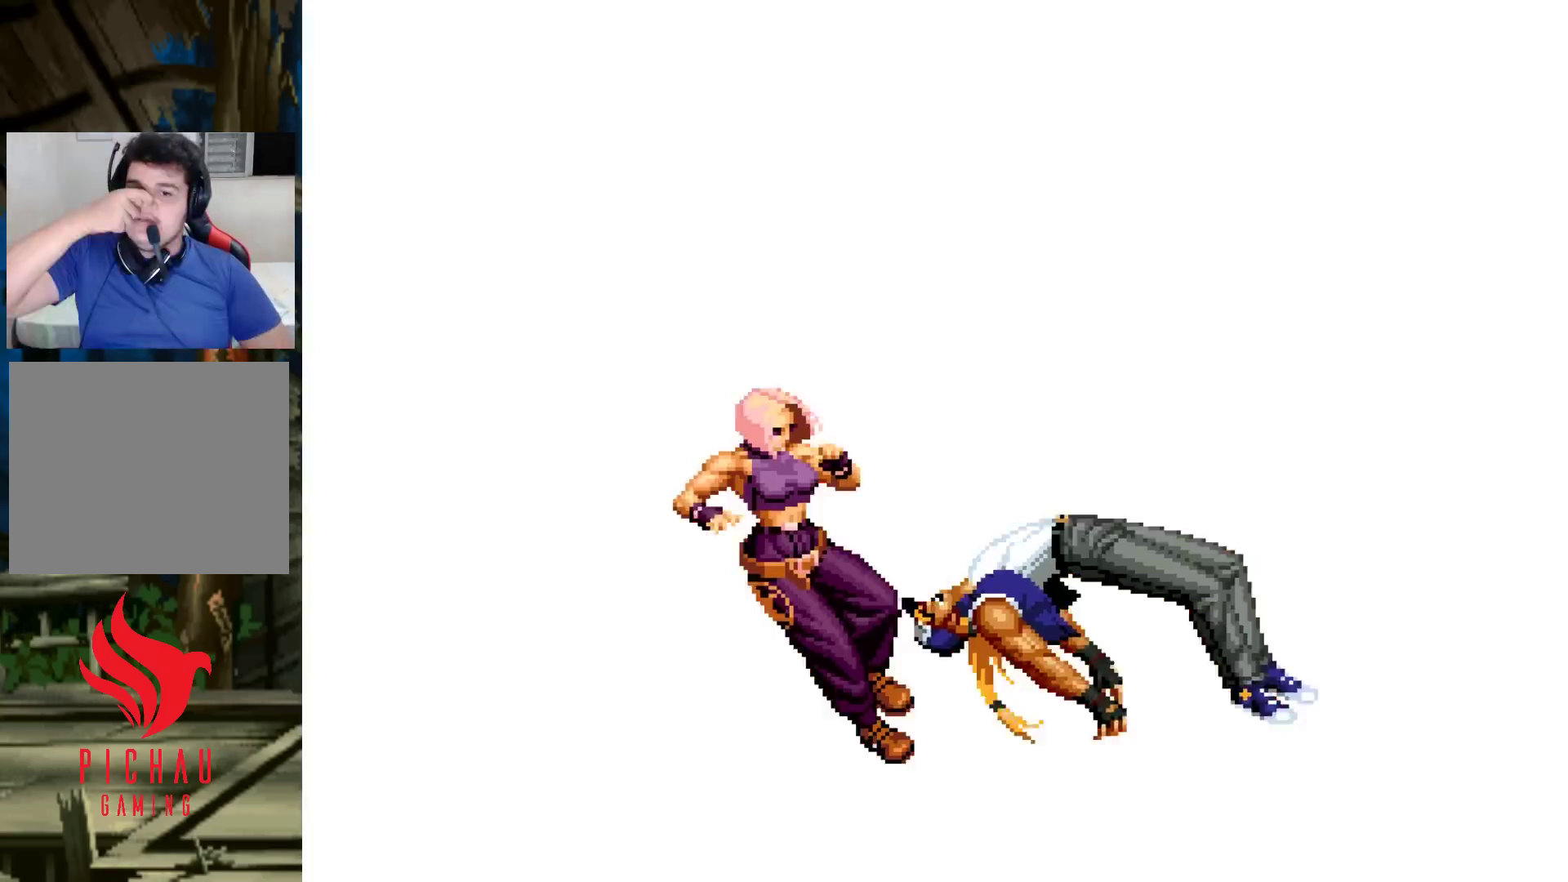
Gameplay with a controller (arcade stick); each line is a JSON object with the inputs held at the frame after it. "events" lists button and stick changes between this image and that frame as [ms after this image, input, new state], when the widget could be followed in between. Not read: L3 R3.
{"buttons": ["TRIANGLE"], "left_stick": "center", "events": [[17, "CROSS", "up"], [117, "SQUARE", "down"], [150, "SQUARE", "up"], [183, "CROSS", "down"], [217, "CROSS", "up"], [267, "TRIANGLE", "down"], [283, "SQUARE", "down"], [333, "TRIANGLE", "up"], [350, "SQUARE", "up"], [383, "CROSS", "down"], [400, "CROSS", "up"], [483, "TRIANGLE", "down"]]}
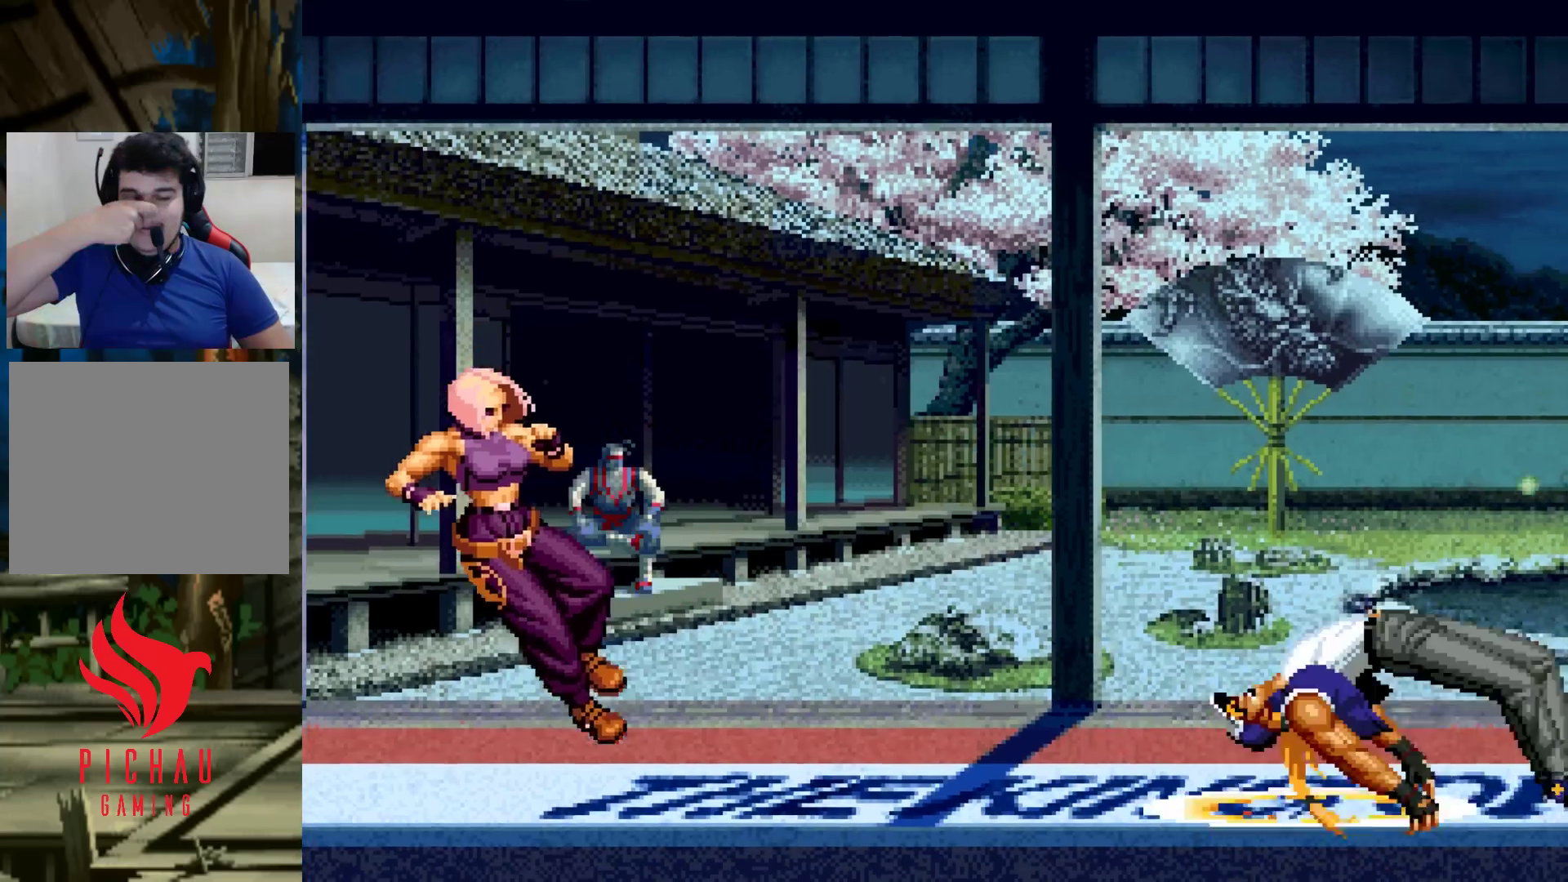
{"buttons": ["TRIANGLE"], "left_stick": "center", "events": [[17, "SQUARE", "down"], [33, "TRIANGLE", "up"], [50, "SQUARE", "up"], [83, "CROSS", "down"], [100, "CROSS", "up"], [183, "TRIANGLE", "down"], [200, "SQUARE", "down"], [233, "CROSS", "down"], [333, "CROSS", "up"], [350, "SQUARE", "up"], [350, "TRIANGLE", "up"], [500, "TRIANGLE", "down"]]}
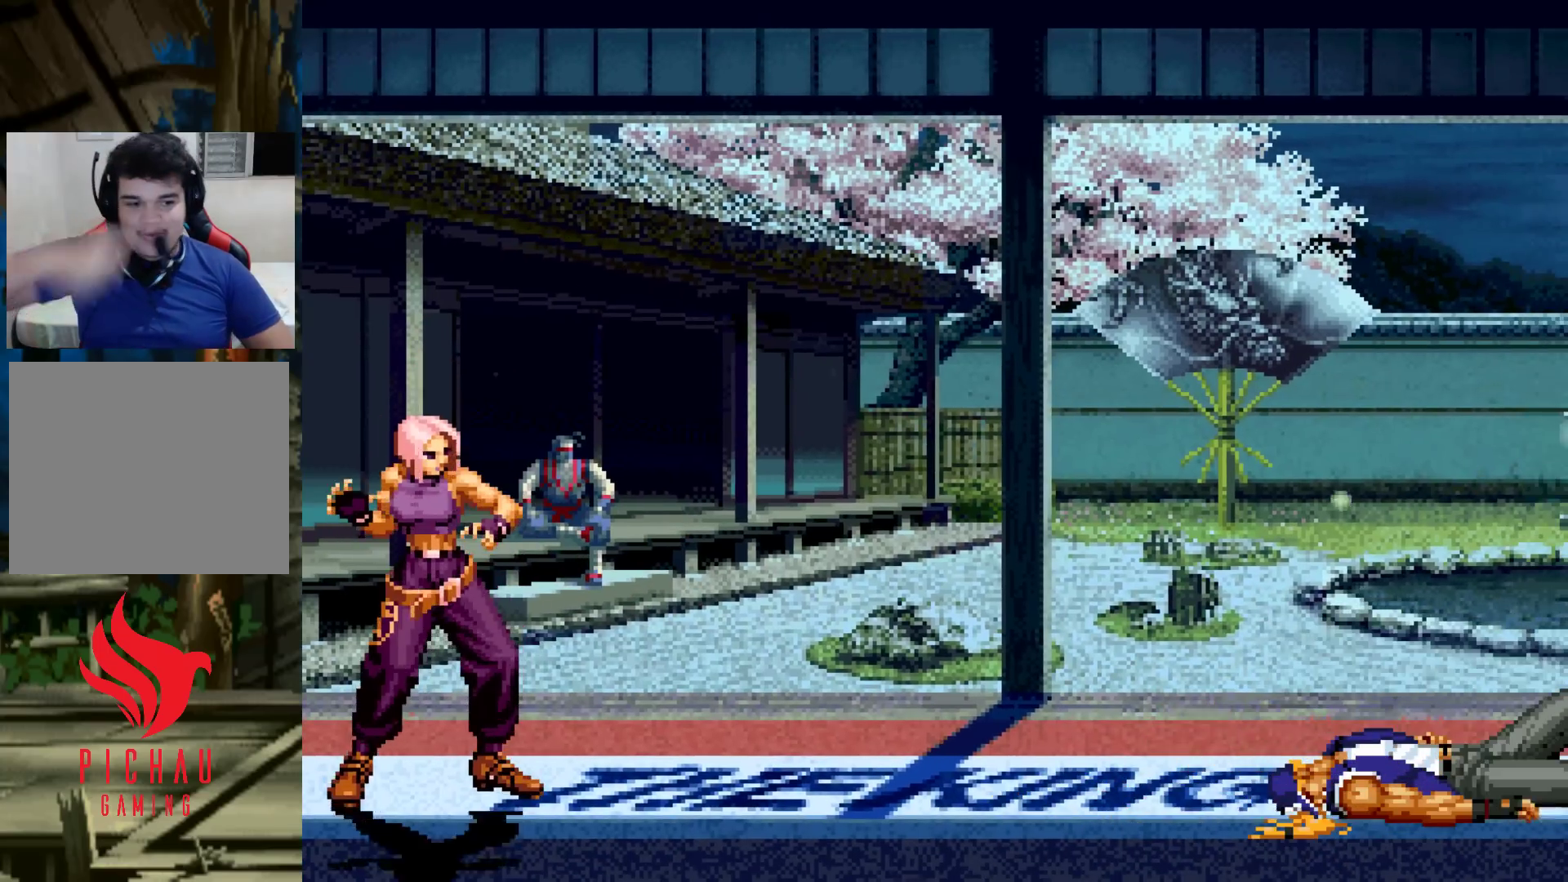
{"buttons": [], "left_stick": "center", "events": [[17, "CROSS", "down"], [17, "SQUARE", "down"], [67, "TRIANGLE", "up"], [83, "CROSS", "up"], [83, "SQUARE", "up"], [233, "CROSS", "down"], [233, "SQUARE", "down"], [300, "CROSS", "up"], [300, "SQUARE", "up"], [433, "CROSS", "down"], [433, "SQUARE", "down"], [483, "SQUARE", "up"], [500, "CROSS", "up"]]}
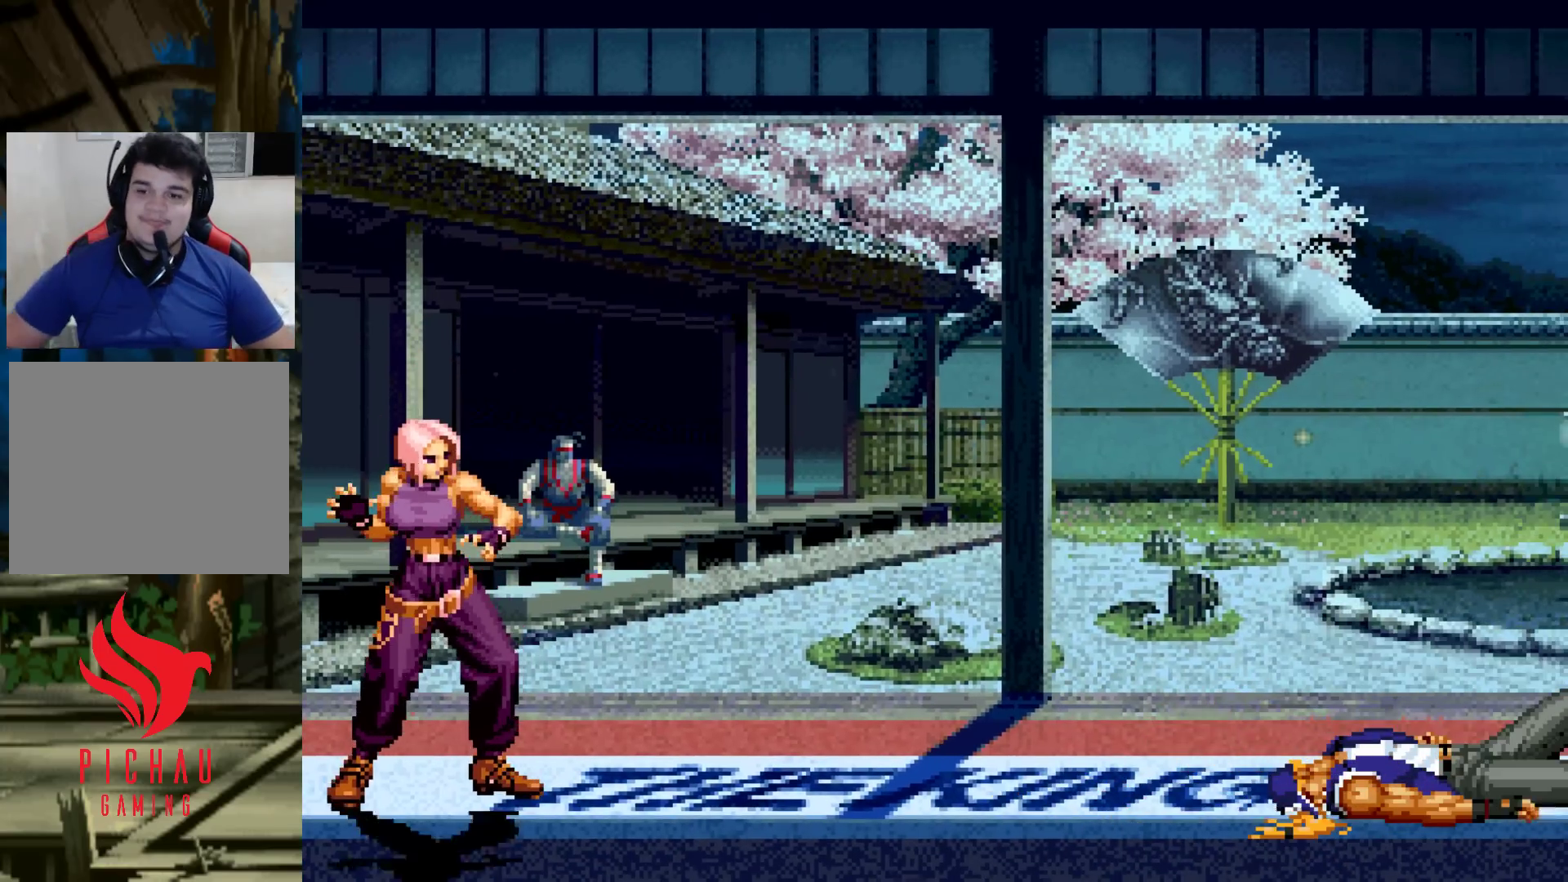
{"buttons": ["CROSS"], "left_stick": "center", "events": [[117, "SQUARE", "down"], [150, "CROSS", "down"], [167, "SQUARE", "up"], [200, "CROSS", "up"], [233, "SQUARE", "down"], [300, "CROSS", "down"], [317, "SQUARE", "up"], [350, "CROSS", "up"], [383, "SQUARE", "down"], [450, "CROSS", "down"], [483, "SQUARE", "up"]]}
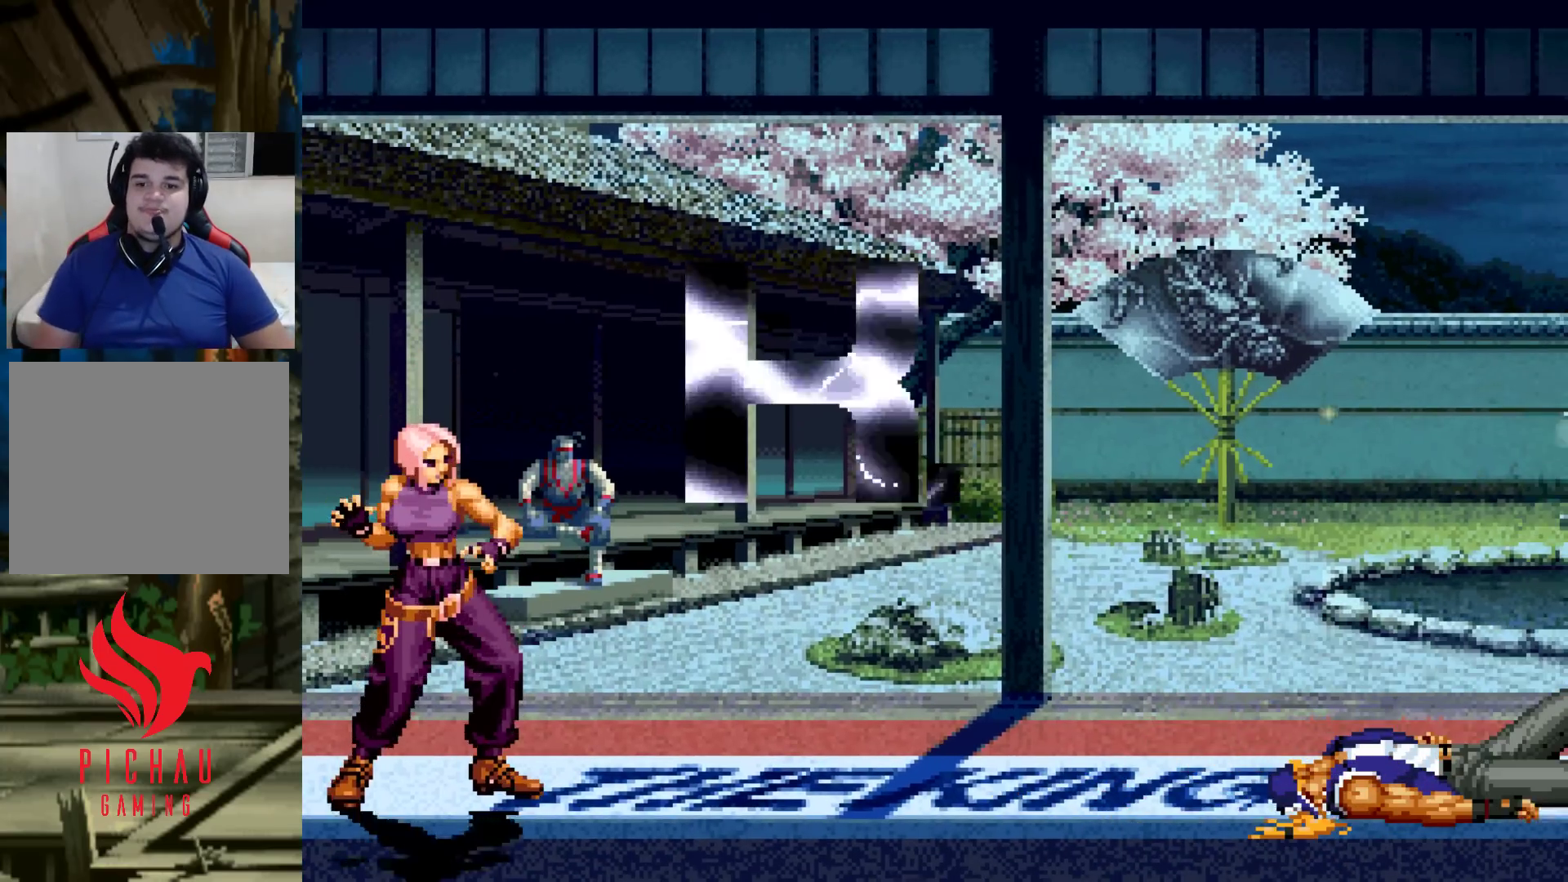
{"buttons": ["CROSS", "SQUARE"], "left_stick": "center", "events": [[33, "SQUARE", "down"], [67, "CROSS", "up"], [100, "SQUARE", "up"], [200, "SQUARE", "down"], [250, "CROSS", "down"], [267, "SQUARE", "up"], [350, "SQUARE", "down"], [367, "CROSS", "up"], [383, "SQUARE", "up"], [467, "CROSS", "down"], [467, "SQUARE", "down"]]}
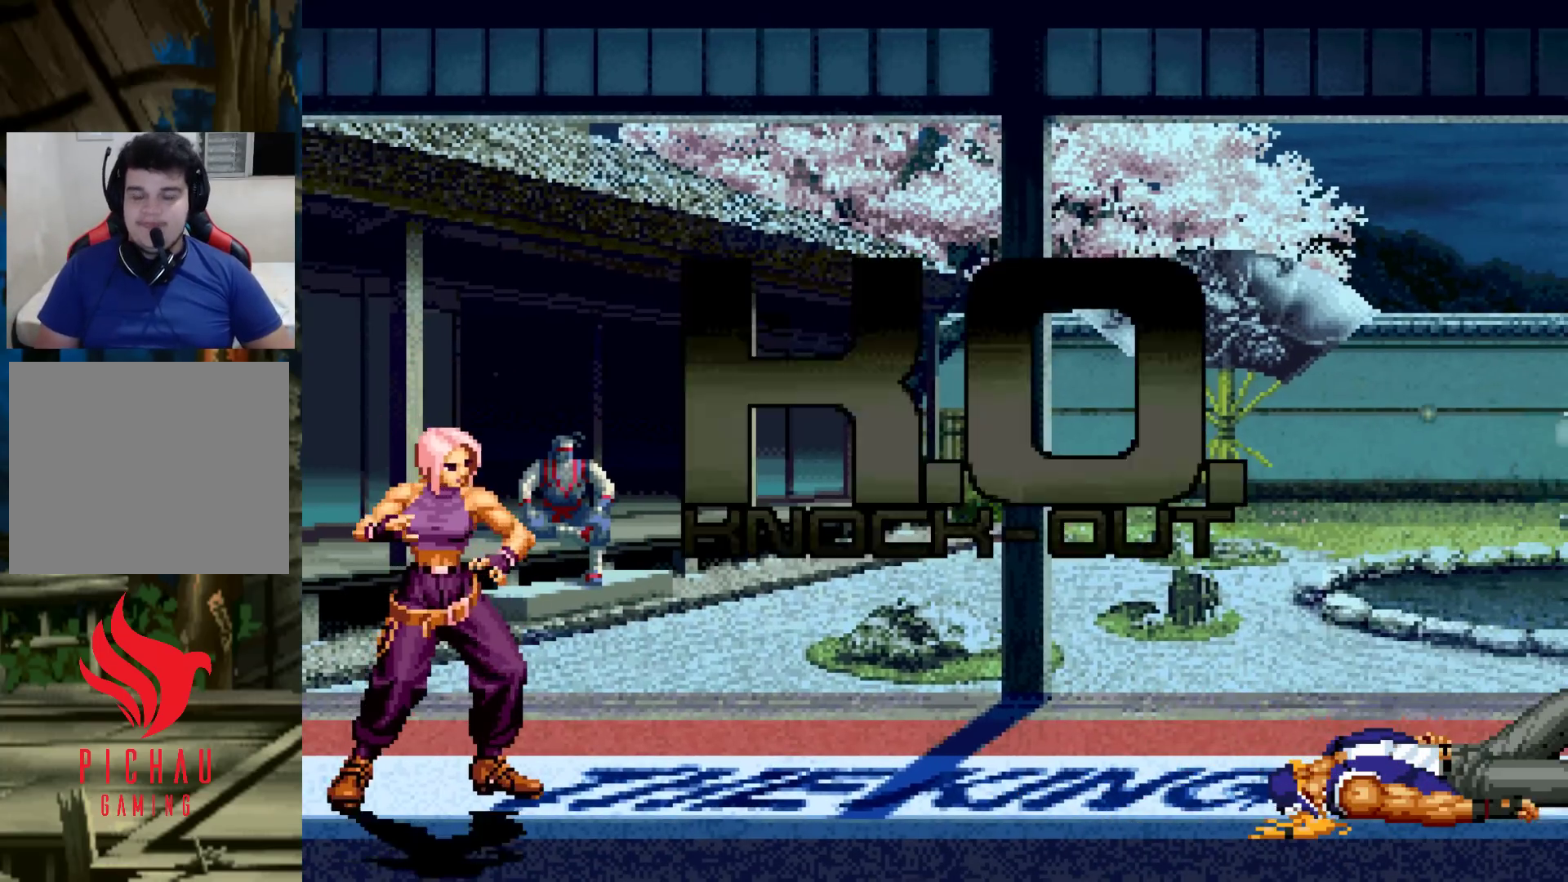
{"buttons": [], "left_stick": "center", "events": [[33, "CROSS", "up"], [33, "SQUARE", "up"], [150, "CROSS", "down"], [150, "SQUARE", "down"], [200, "CROSS", "up"], [217, "SQUARE", "up"], [300, "CROSS", "down"], [317, "CROSS", "up"], [400, "CROSS", "down"], [417, "SQUARE", "down"], [417, "TRIANGLE", "down"], [450, "CROSS", "up"], [450, "SQUARE", "up"], [467, "TRIANGLE", "up"]]}
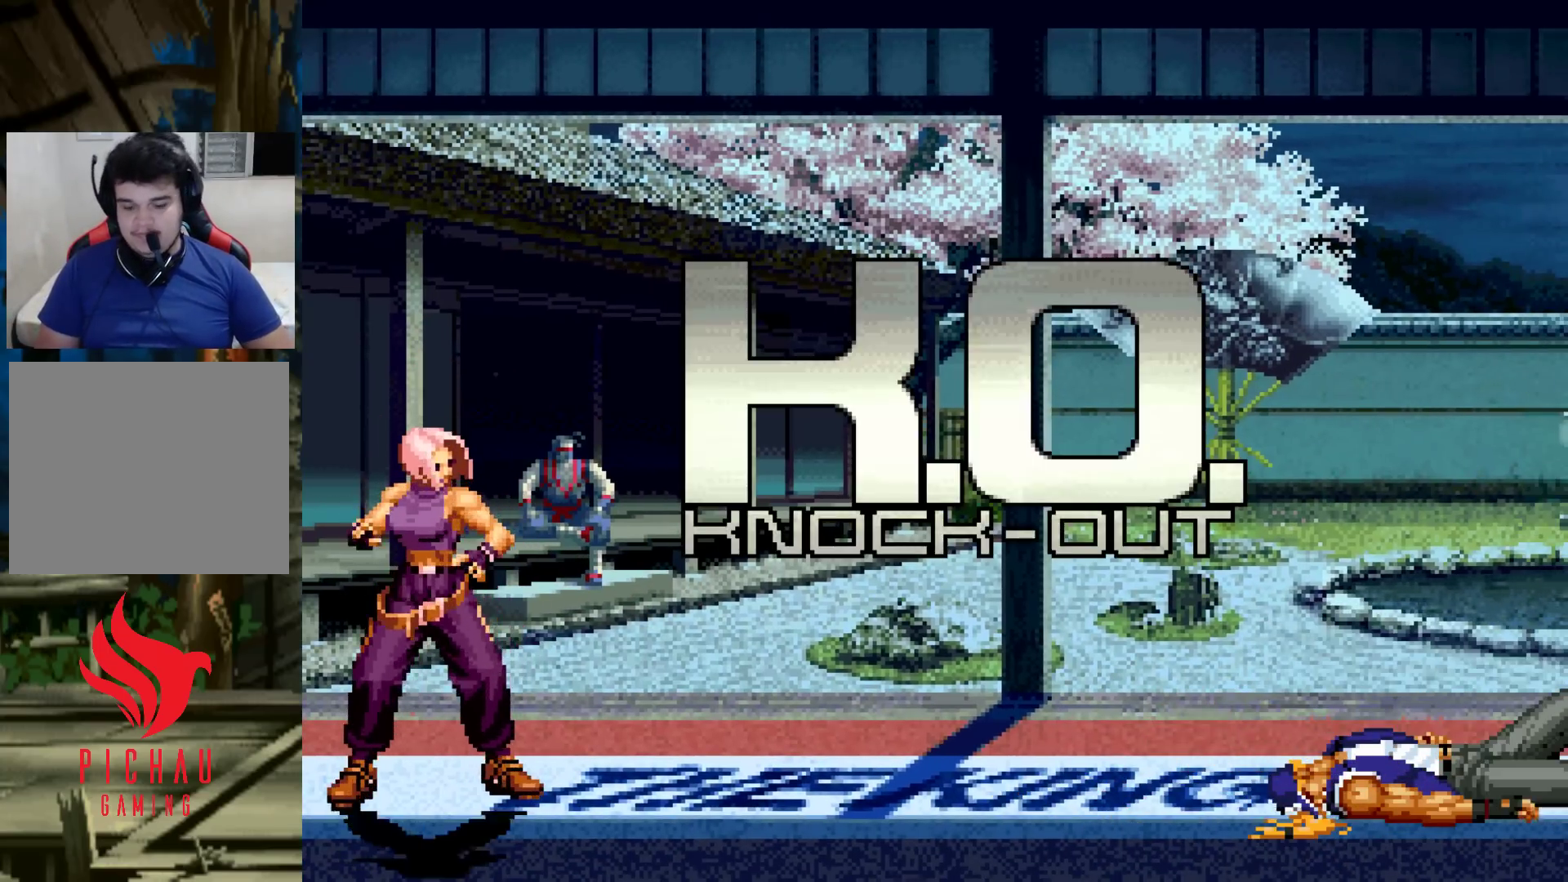
{"buttons": ["CROSS", "SQUARE", "TRIANGLE"], "left_stick": "center", "events": [[17, "CROSS", "down"], [33, "SQUARE", "down"], [33, "TRIANGLE", "down"], [50, "SQUARE", "up"], [50, "TRIANGLE", "up"], [67, "CROSS", "up"], [117, "CROSS", "down"], [133, "SQUARE", "down"], [133, "TRIANGLE", "down"], [167, "CROSS", "up"], [167, "SQUARE", "up"], [167, "TRIANGLE", "up"], [233, "CROSS", "down"], [233, "SQUARE", "down"], [233, "TRIANGLE", "down"], [283, "CROSS", "up"], [283, "SQUARE", "up"], [317, "TRIANGLE", "up"], [383, "TRIANGLE", "down"], [400, "CROSS", "down"], [400, "SQUARE", "down"], [450, "CROSS", "up"], [450, "TRIANGLE", "up"], [467, "SQUARE", "up"], [500, "CROSS", "down"], [500, "SQUARE", "down"], [500, "TRIANGLE", "down"]]}
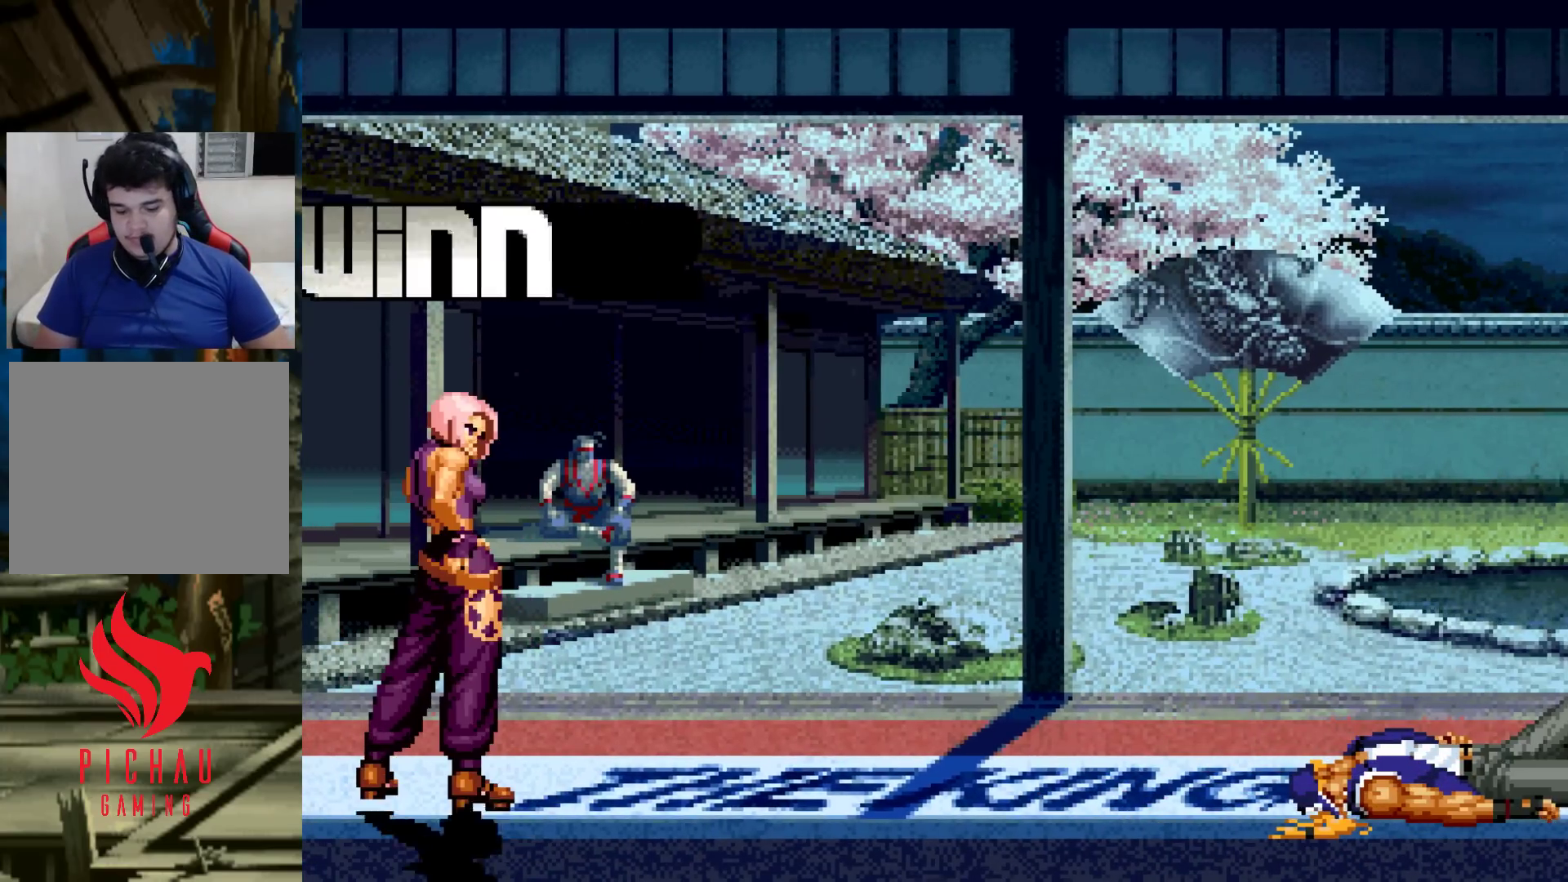
{"buttons": ["TRIANGLE"], "left_stick": "center", "events": [[50, "CROSS", "up"], [50, "SQUARE", "up"], [50, "TRIANGLE", "up"], [100, "CROSS", "down"], [100, "SQUARE", "down"], [100, "TRIANGLE", "down"], [150, "CROSS", "up"], [150, "TRIANGLE", "up"], [167, "SQUARE", "up"], [217, "CROSS", "down"], [217, "SQUARE", "down"], [217, "TRIANGLE", "down"], [267, "TRIANGLE", "up"], [283, "CROSS", "up"], [300, "CROSS", "down"], [333, "TRIANGLE", "down"], [433, "CROSS", "up"], [500, "SQUARE", "up"]]}
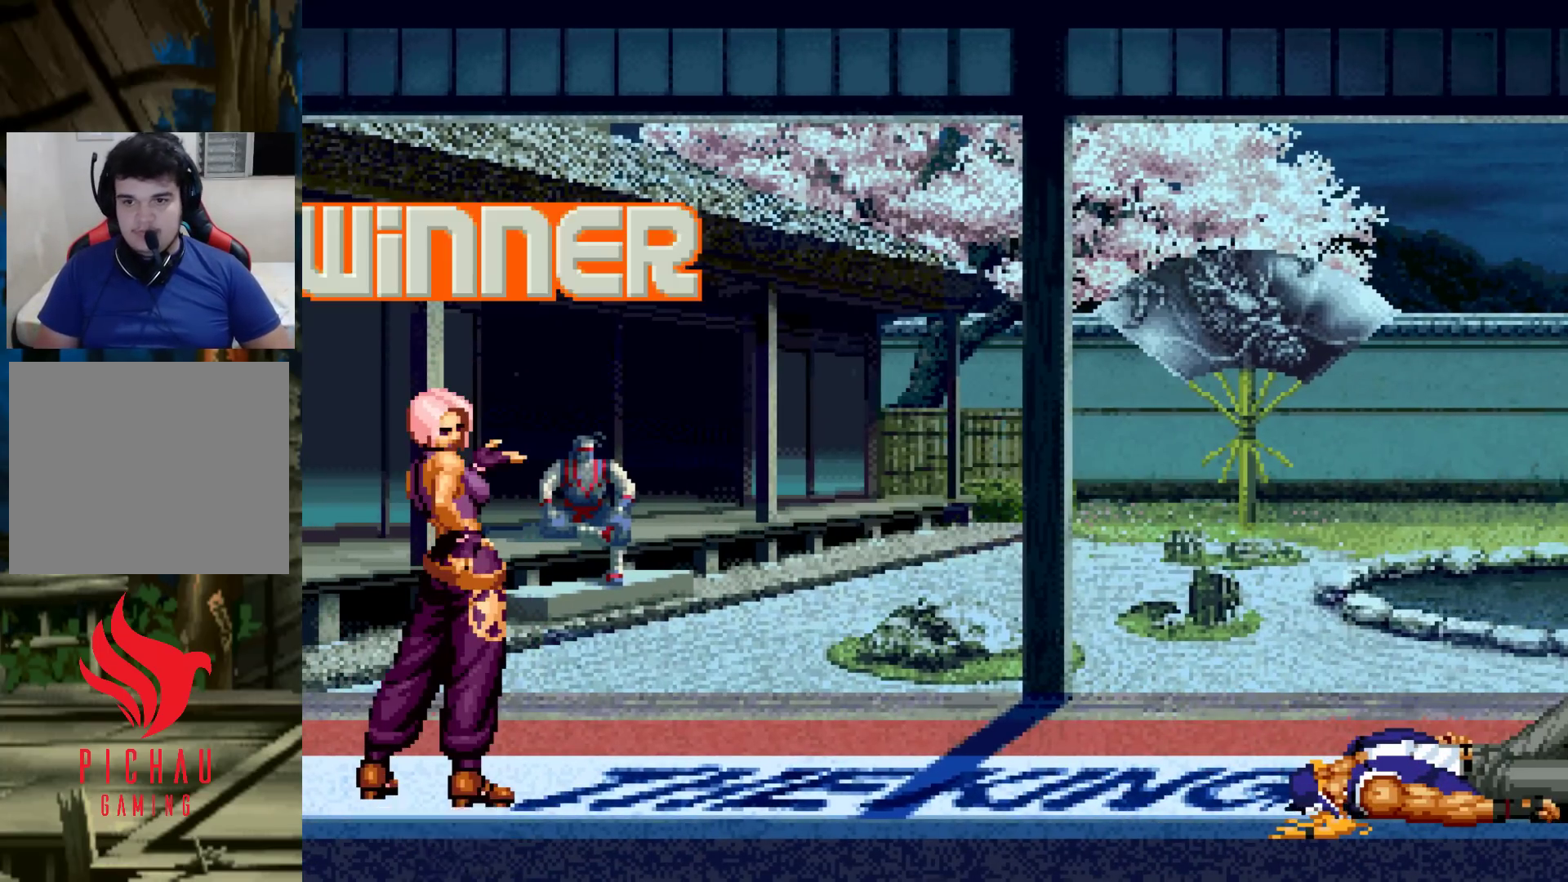
{"buttons": [], "left_stick": "center", "events": [[17, "TRIANGLE", "up"], [150, "CROSS", "down"], [150, "SQUARE", "down"], [200, "CROSS", "up"], [200, "SQUARE", "up"], [267, "CROSS", "down"], [267, "SQUARE", "down"], [267, "TRIANGLE", "down"], [317, "CROSS", "up"], [317, "SQUARE", "up"], [317, "TRIANGLE", "up"], [367, "SQUARE", "down"], [383, "TRIANGLE", "down"], [400, "TRIANGLE", "up"], [417, "SQUARE", "up"]]}
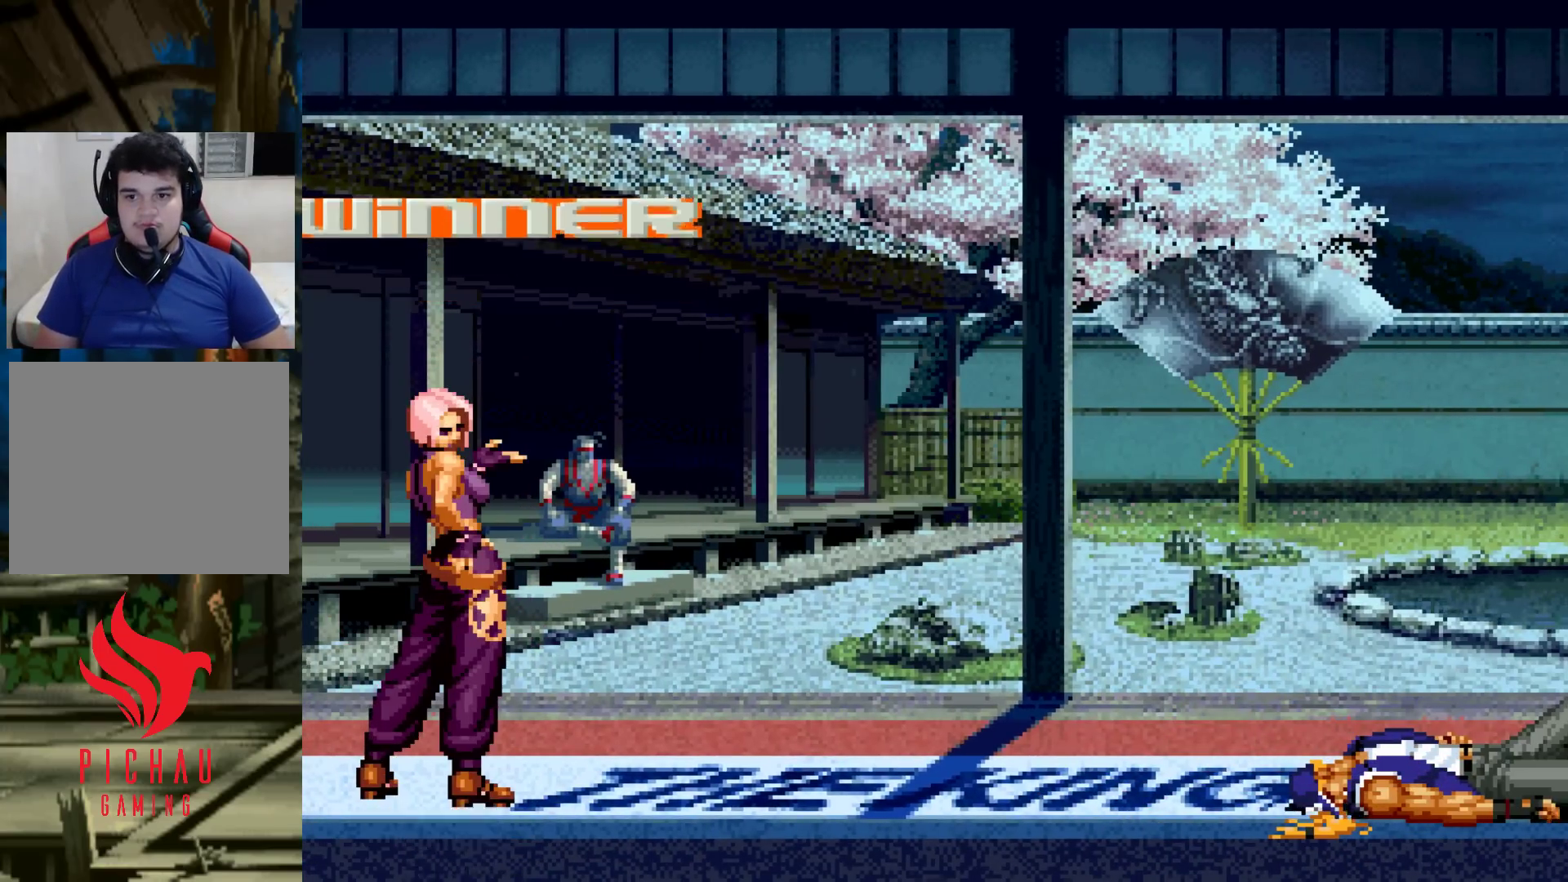
{"buttons": [], "left_stick": "center", "events": [[117, "TRIANGLE", "down"], [150, "TRIANGLE", "up"], [250, "CROSS", "down"], [250, "SQUARE", "down"], [250, "TRIANGLE", "down"], [283, "CROSS", "up"], [283, "SQUARE", "up"], [283, "TRIANGLE", "up"], [383, "CROSS", "down"], [383, "SQUARE", "down"], [383, "TRIANGLE", "down"], [417, "CROSS", "up"], [417, "SQUARE", "up"], [433, "TRIANGLE", "up"]]}
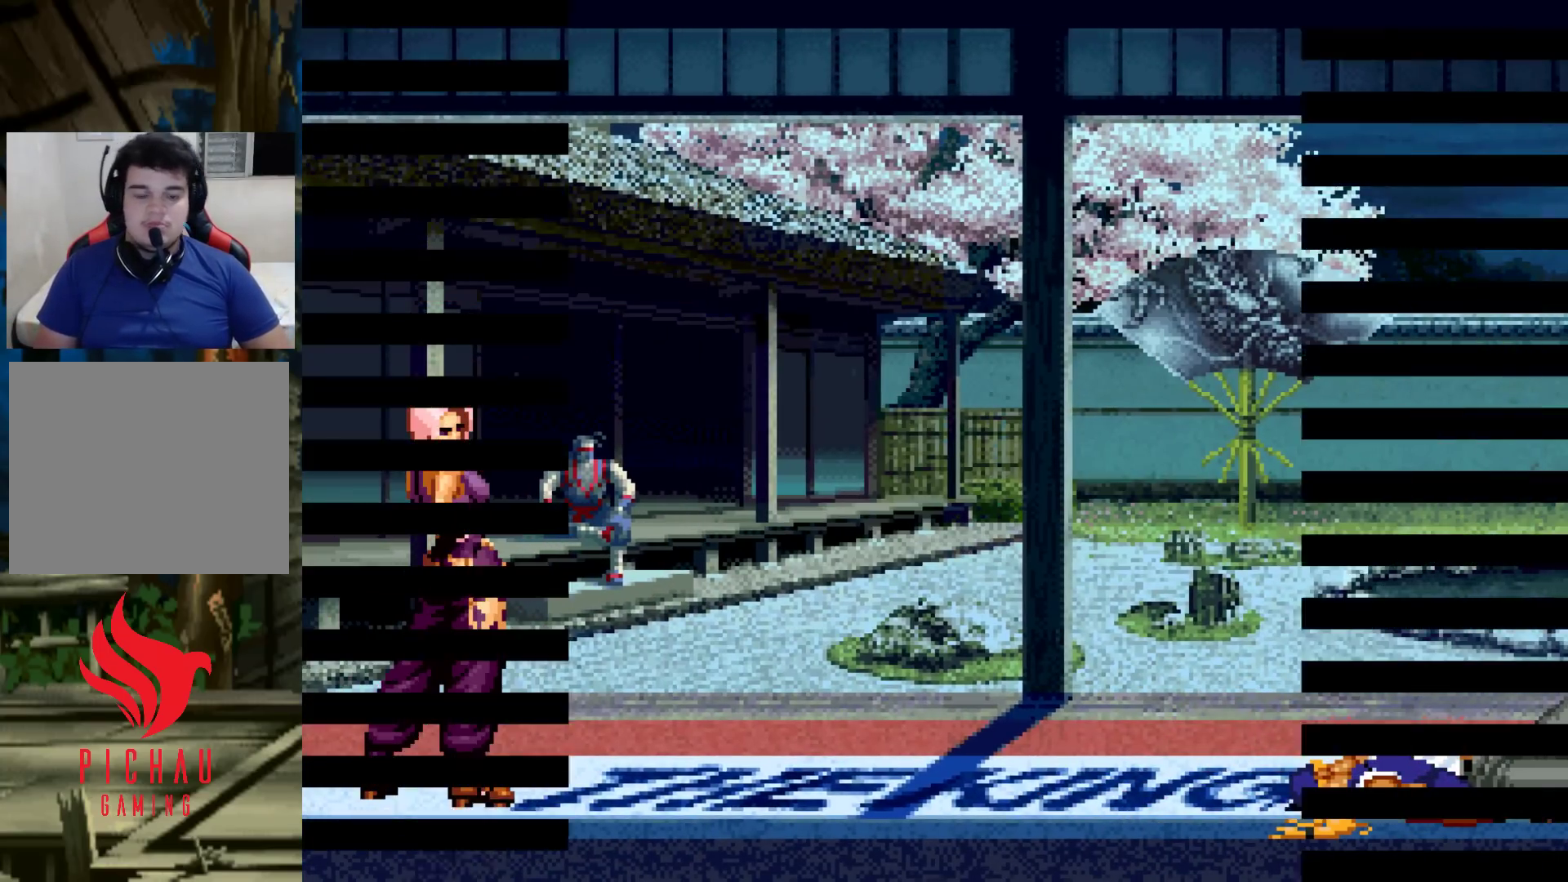
{"buttons": [], "left_stick": "center", "events": [[17, "CROSS", "down"], [17, "SQUARE", "down"], [17, "TRIANGLE", "down"], [33, "CROSS", "up"], [50, "SQUARE", "up"], [50, "TRIANGLE", "up"], [133, "CROSS", "down"], [133, "SQUARE", "down"], [133, "TRIANGLE", "down"], [167, "CROSS", "up"], [183, "SQUARE", "up"], [183, "TRIANGLE", "up"], [267, "CROSS", "down"], [267, "SQUARE", "down"], [267, "TRIANGLE", "down"], [283, "SQUARE", "up"], [317, "CROSS", "up"], [317, "TRIANGLE", "up"], [400, "CROSS", "down"], [400, "TRIANGLE", "down"], [417, "SQUARE", "down"], [433, "CROSS", "up"], [433, "SQUARE", "up"], [450, "TRIANGLE", "up"]]}
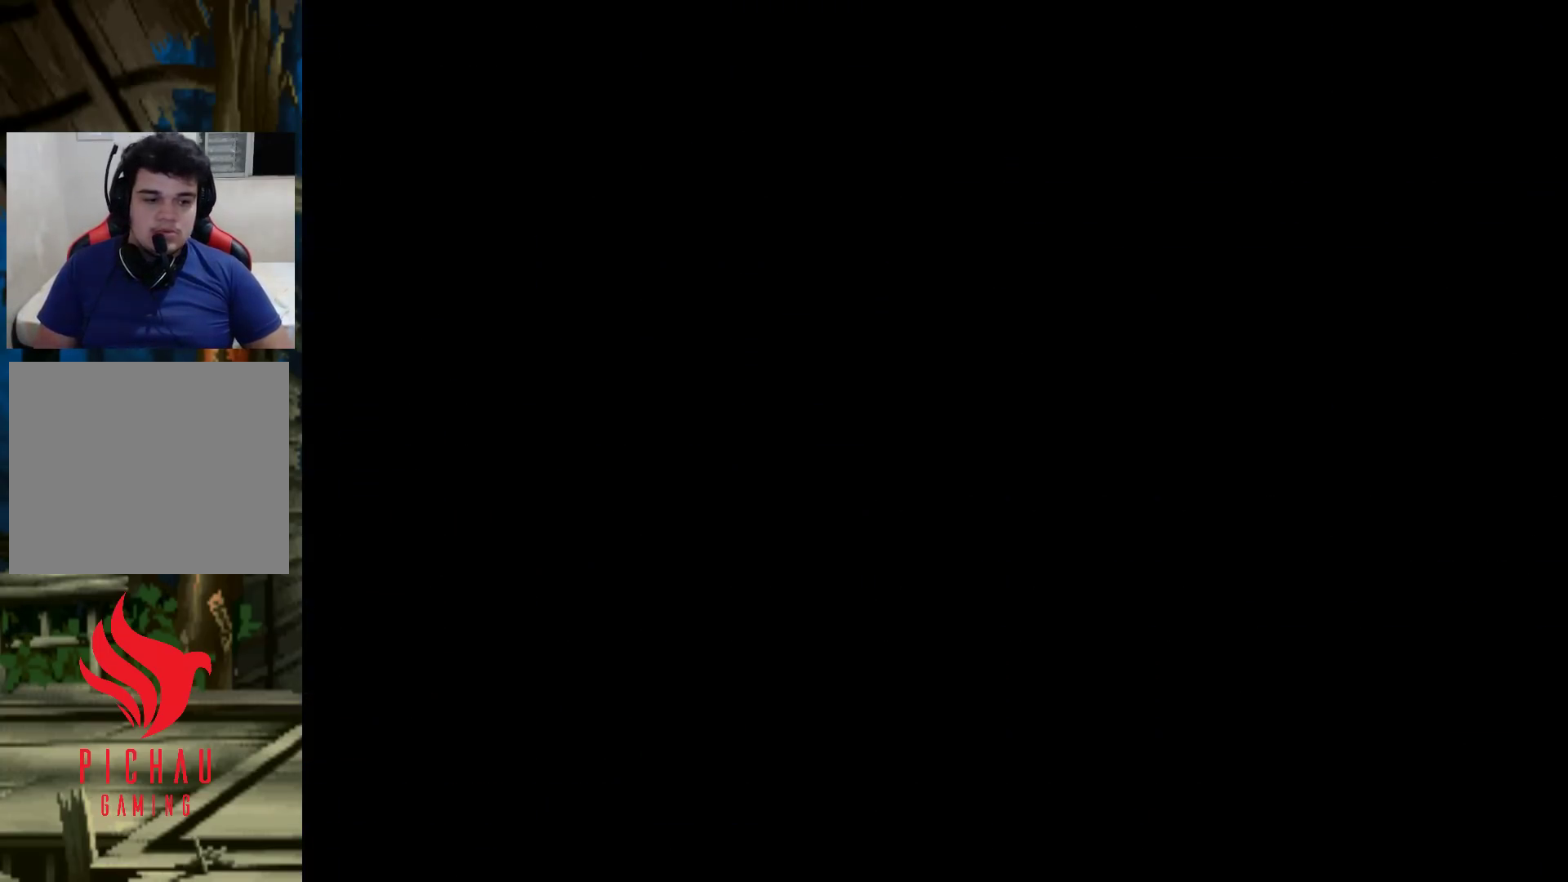
{"buttons": [], "left_stick": "center", "events": [[33, "CROSS", "down"], [33, "SQUARE", "down"], [33, "TRIANGLE", "down"], [67, "CROSS", "up"], [67, "SQUARE", "up"], [67, "TRIANGLE", "up"], [150, "CROSS", "down"], [150, "TRIANGLE", "down"], [167, "SQUARE", "down"], [200, "CROSS", "up"], [200, "SQUARE", "up"], [200, "TRIANGLE", "up"], [283, "CROSS", "down"], [283, "SQUARE", "down"], [283, "TRIANGLE", "down"], [317, "CROSS", "up"], [317, "SQUARE", "up"], [333, "TRIANGLE", "up"], [417, "CROSS", "down"], [417, "SQUARE", "down"], [417, "TRIANGLE", "down"], [467, "CROSS", "up"], [467, "SQUARE", "up"], [483, "TRIANGLE", "up"]]}
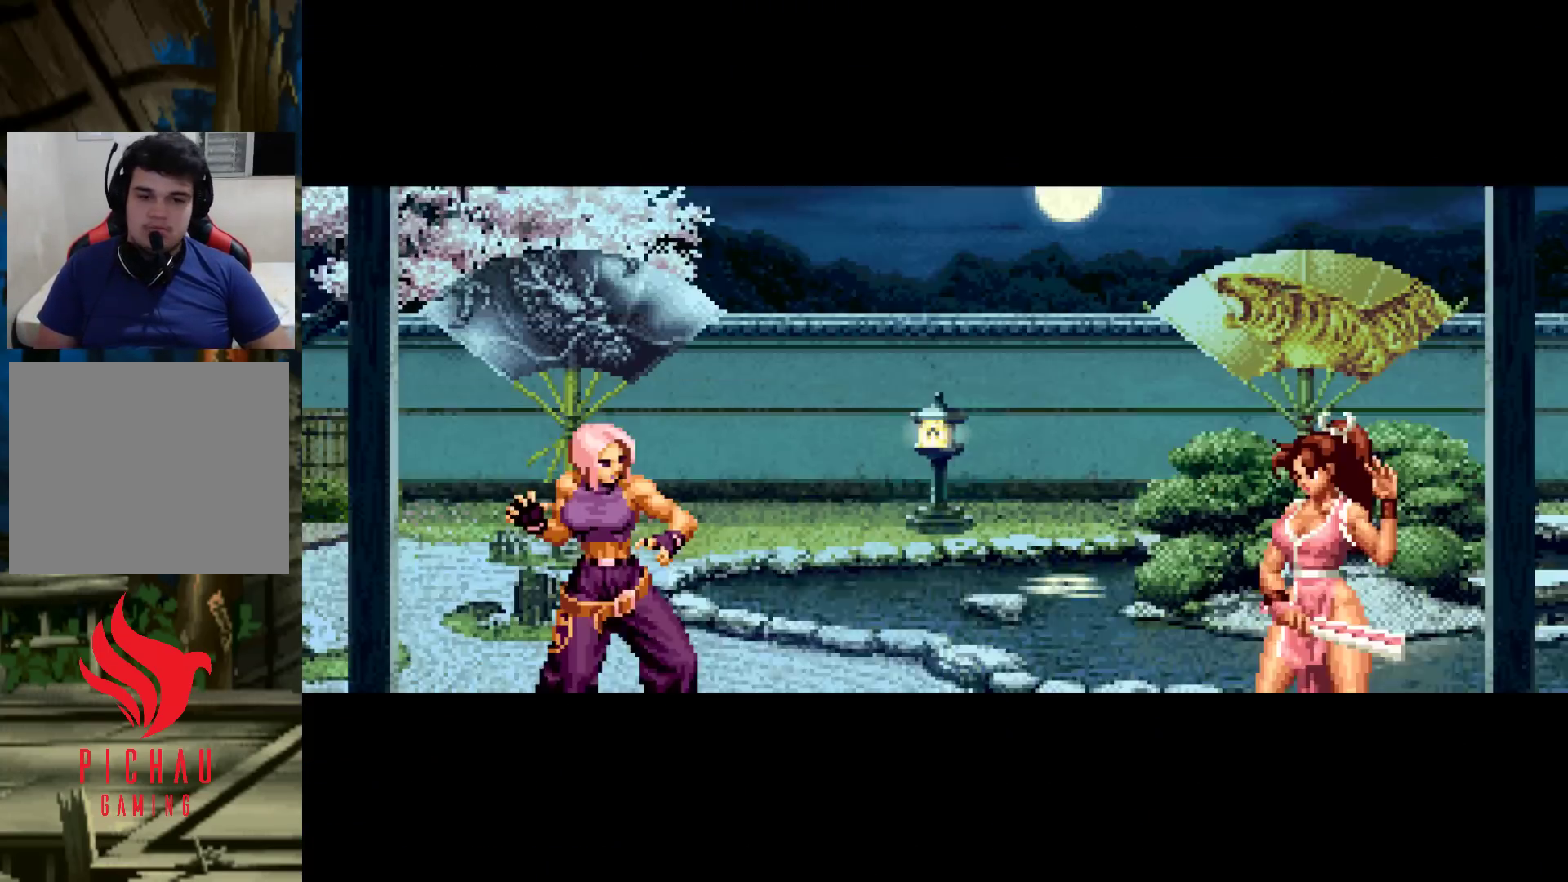
{"buttons": [], "left_stick": "center", "events": [[167, "TRIANGLE", "down"], [183, "CROSS", "down"], [183, "SQUARE", "down"], [200, "SQUARE", "up"], [200, "TRIANGLE", "up"], [217, "CROSS", "up"], [300, "CROSS", "down"], [300, "SQUARE", "down"], [300, "TRIANGLE", "down"], [333, "CROSS", "up"], [333, "SQUARE", "up"], [333, "TRIANGLE", "up"], [450, "CROSS", "down"], [450, "SQUARE", "down"], [450, "TRIANGLE", "down"], [467, "SQUARE", "up"], [483, "CROSS", "up"], [483, "TRIANGLE", "up"]]}
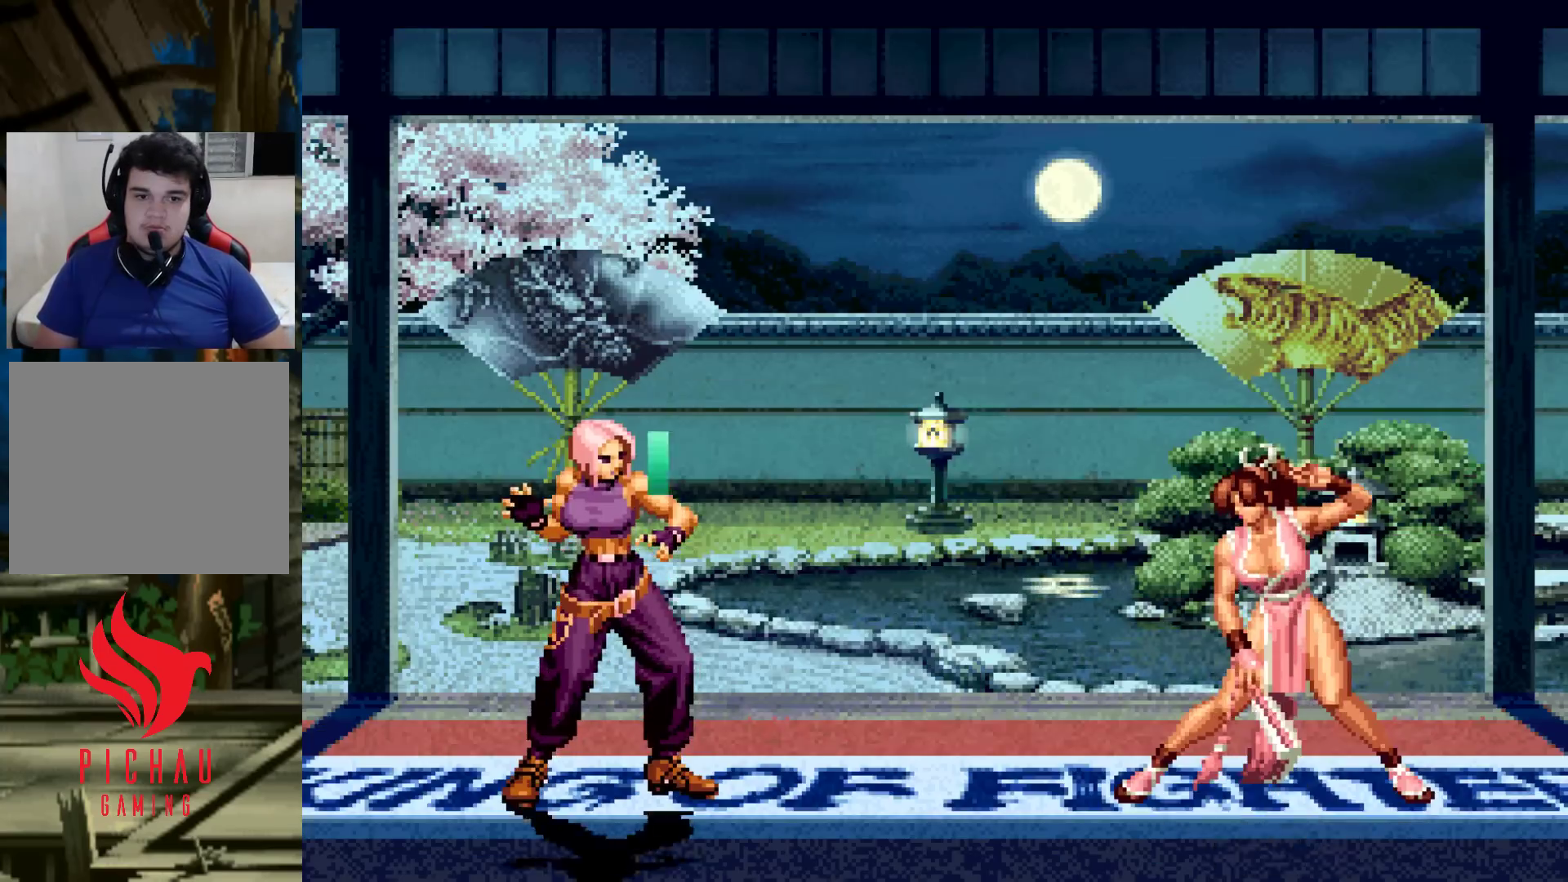
{"buttons": [], "left_stick": "center", "events": [[67, "CROSS", "down"], [67, "SQUARE", "down"], [67, "TRIANGLE", "down"], [100, "CROSS", "up"], [100, "SQUARE", "up"], [117, "TRIANGLE", "up"], [217, "CROSS", "down"], [217, "SQUARE", "down"], [217, "TRIANGLE", "down"], [233, "CROSS", "up"], [233, "SQUARE", "up"], [233, "TRIANGLE", "up"], [317, "CROSS", "down"], [317, "TRIANGLE", "down"], [333, "SQUARE", "down"], [367, "CROSS", "up"], [367, "TRIANGLE", "up"], [383, "SQUARE", "up"]]}
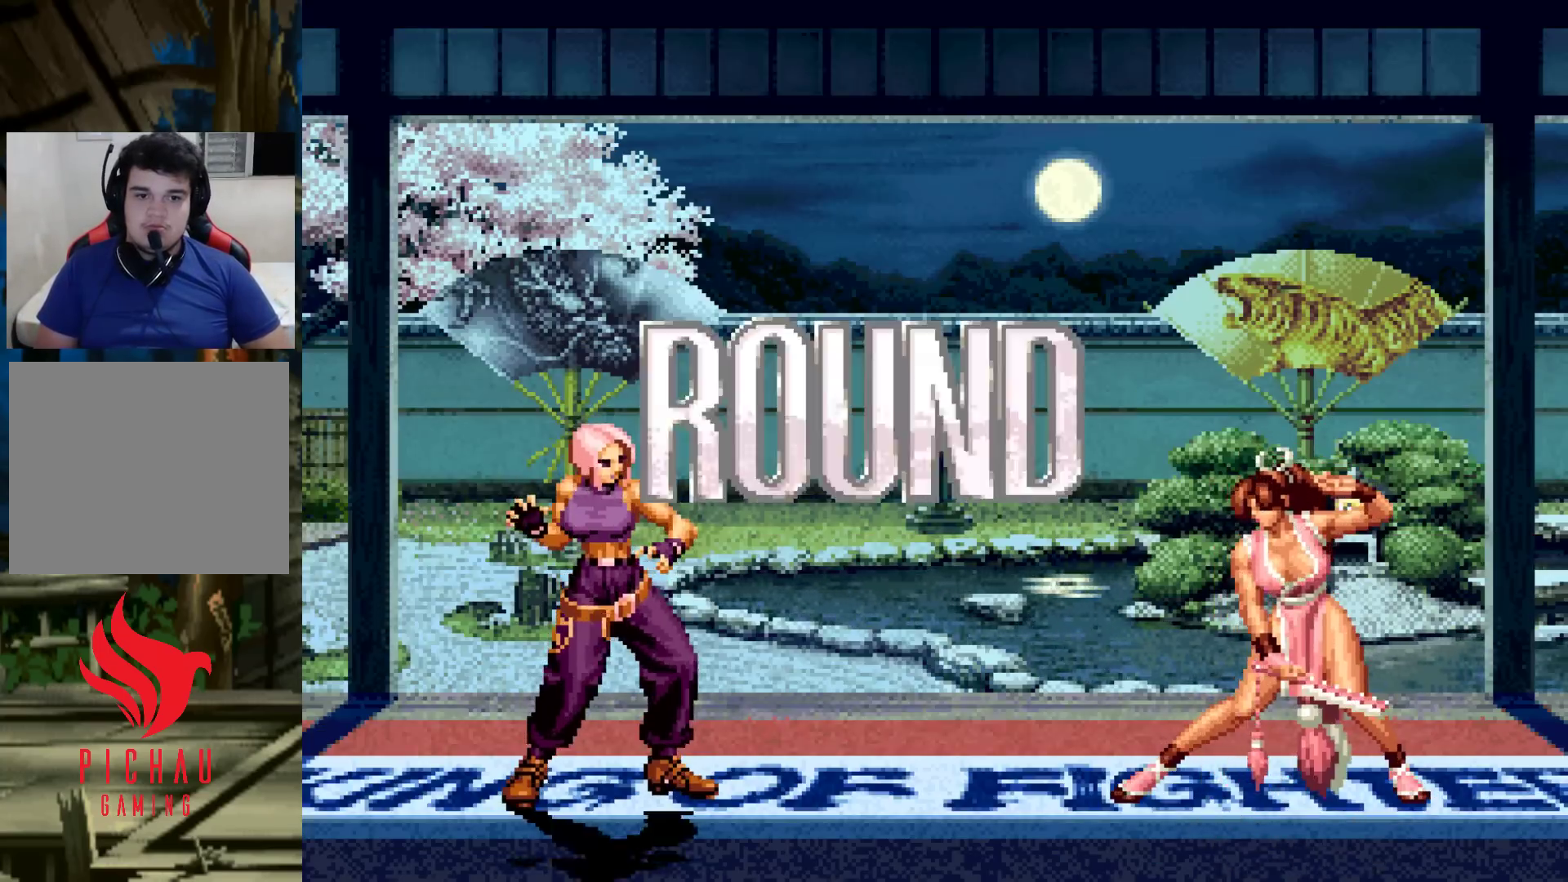
{"buttons": [], "left_stick": "center", "events": [[67, "CROSS", "down"], [67, "TRIANGLE", "down"], [83, "SQUARE", "down"], [83, "TRIANGLE", "up"], [100, "SQUARE", "up"], [117, "CROSS", "up"], [183, "CROSS", "down"], [183, "SQUARE", "down"], [183, "TRIANGLE", "down"], [233, "CROSS", "up"], [233, "TRIANGLE", "up"], [250, "SQUARE", "up"]]}
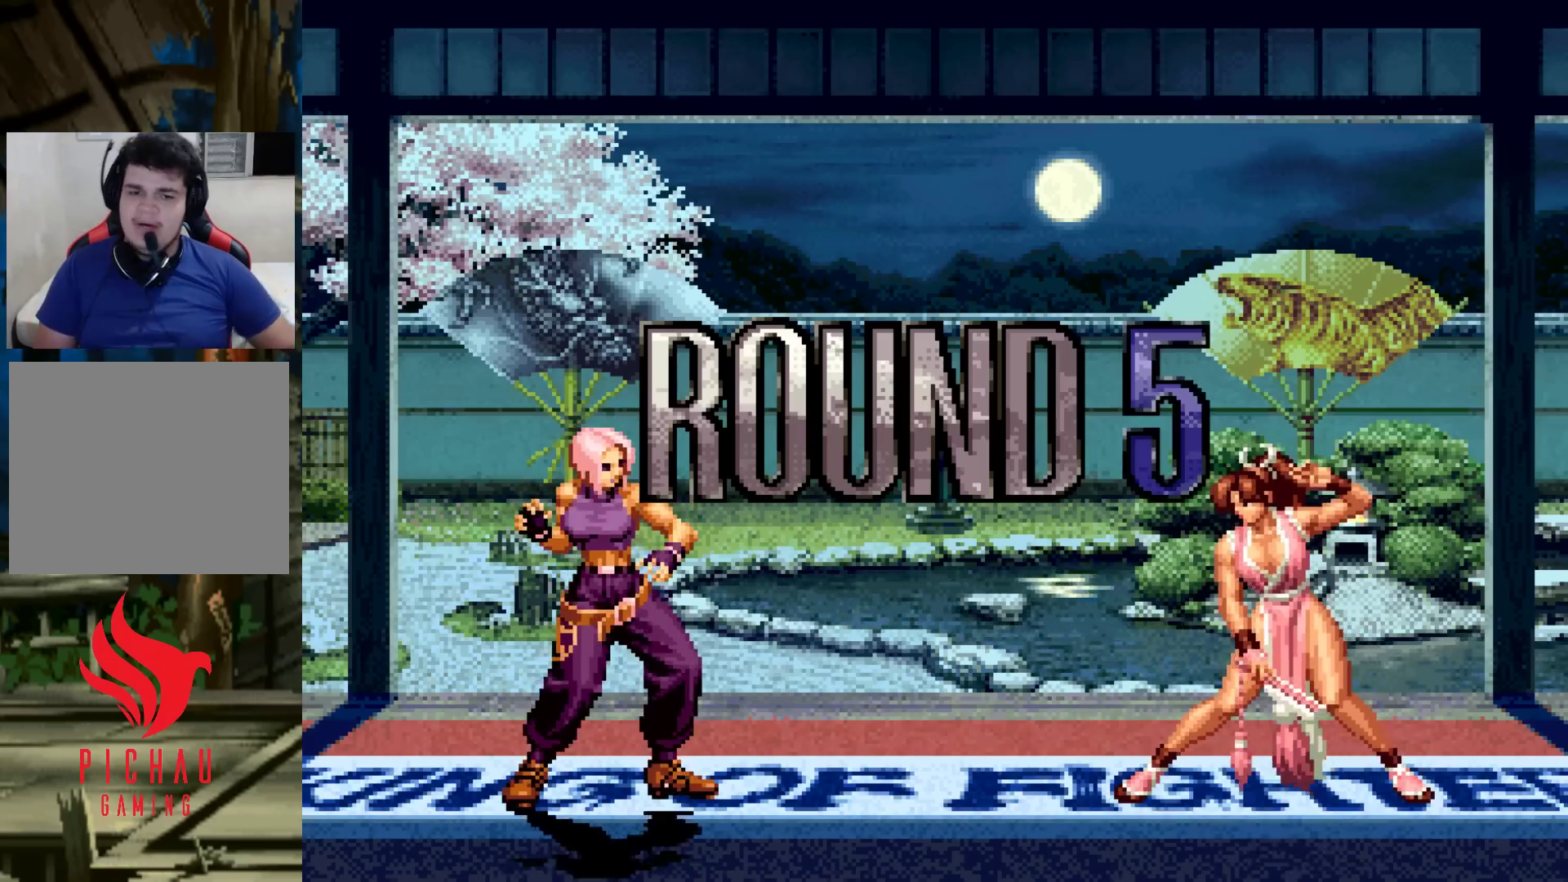
{"buttons": [], "left_stick": "center", "events": [[350, "SQUARE", "down"], [367, "CROSS", "down"], [417, "SQUARE", "up"], [433, "CROSS", "up"]]}
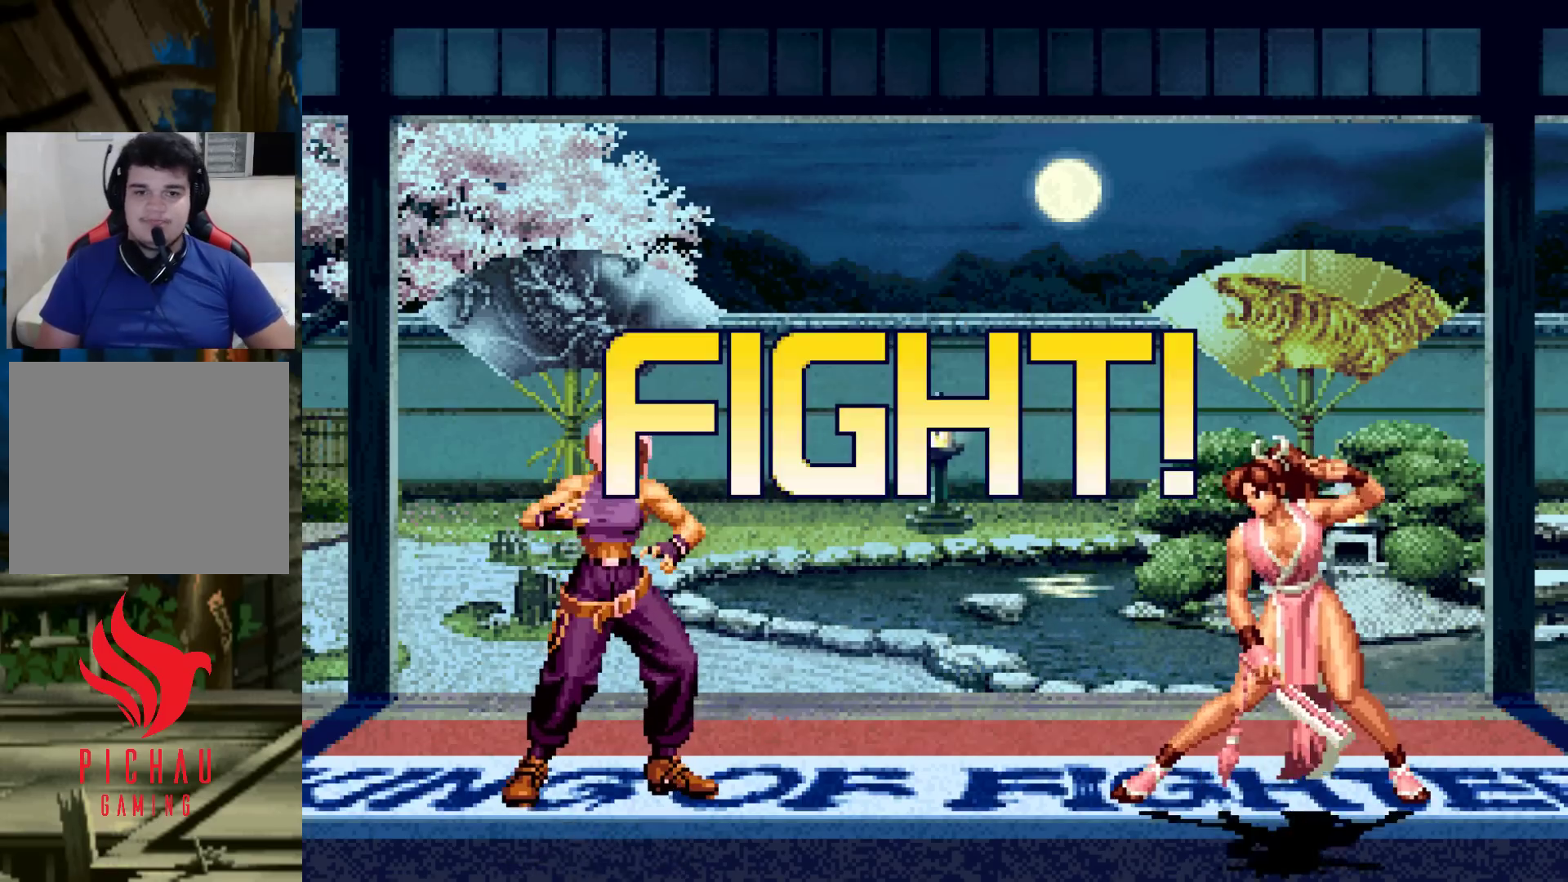
{"buttons": [], "left_stick": "left", "events": [[100, "left_stick", "right"], [150, "left_stick", "center"], [217, "left_stick", "right"], [317, "TRIANGLE", "down"], [317, "left_stick", "center"], [367, "TRIANGLE", "up"], [483, "left_stick", "left"]]}
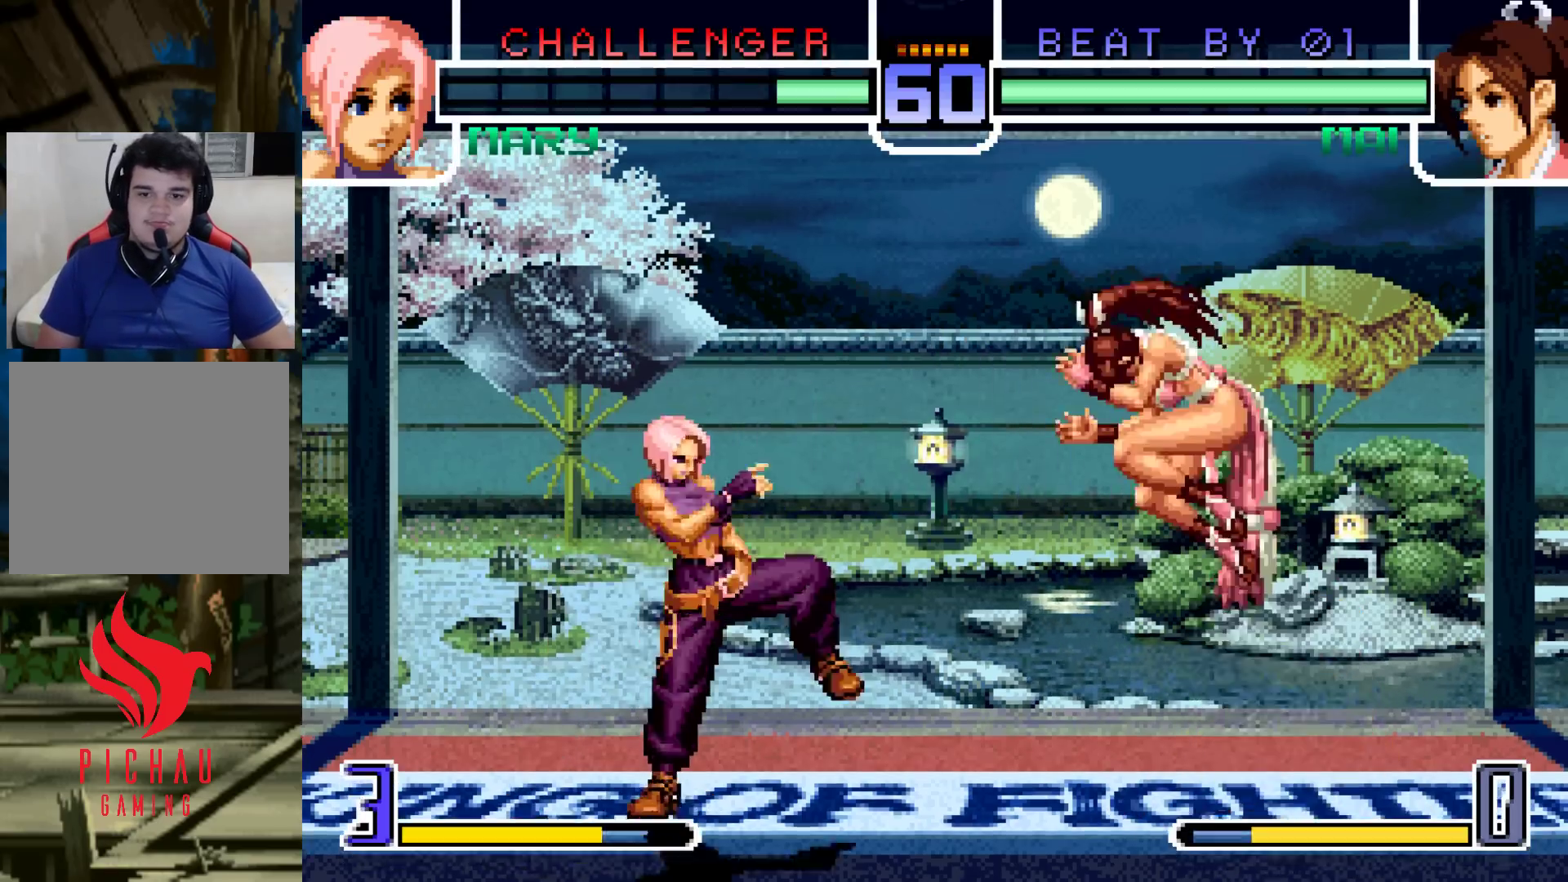
{"buttons": [], "left_stick": "down-left", "events": [[167, "left_stick", "right"], [233, "left_stick", "left"], [350, "TRIANGLE", "down"], [367, "left_stick", "down-left"], [400, "TRIANGLE", "up"]]}
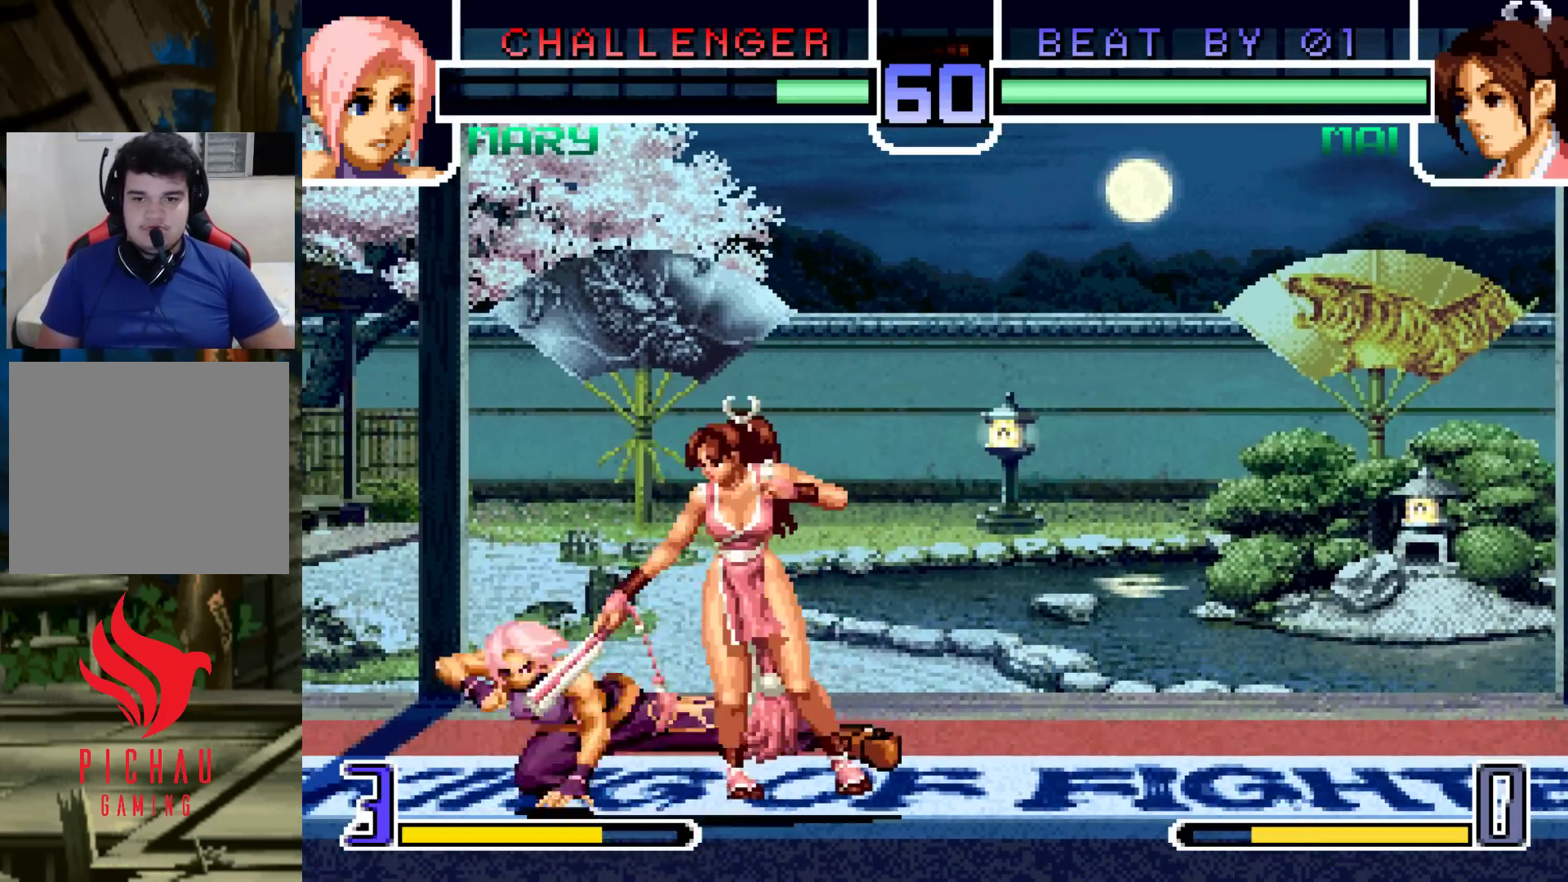
{"buttons": [], "left_stick": "down-left", "events": [[100, "TRIANGLE", "down"], [167, "TRIANGLE", "up"], [467, "TRIANGLE", "down"], [483, "SQUARE", "down"], [500, "SQUARE", "up"], [500, "TRIANGLE", "up"]]}
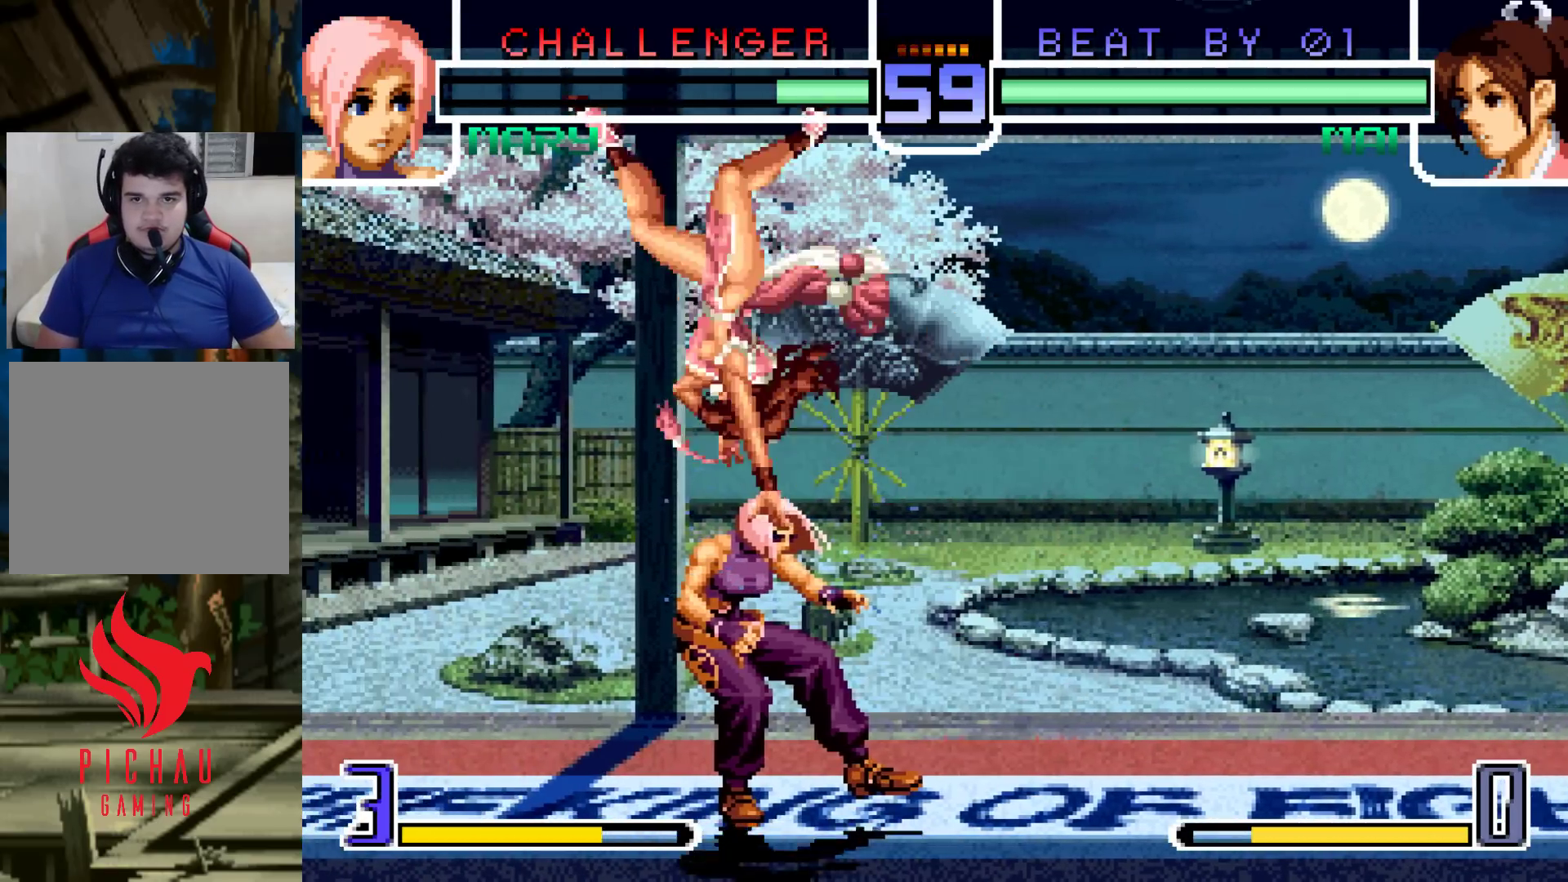
{"buttons": [], "left_stick": "down-left", "events": [[17, "CROSS", "down"], [83, "CROSS", "up"], [117, "TRIANGLE", "down"], [133, "SQUARE", "down"], [167, "CROSS", "down"], [317, "CROSS", "up"], [333, "TRIANGLE", "up"], [350, "SQUARE", "up"]]}
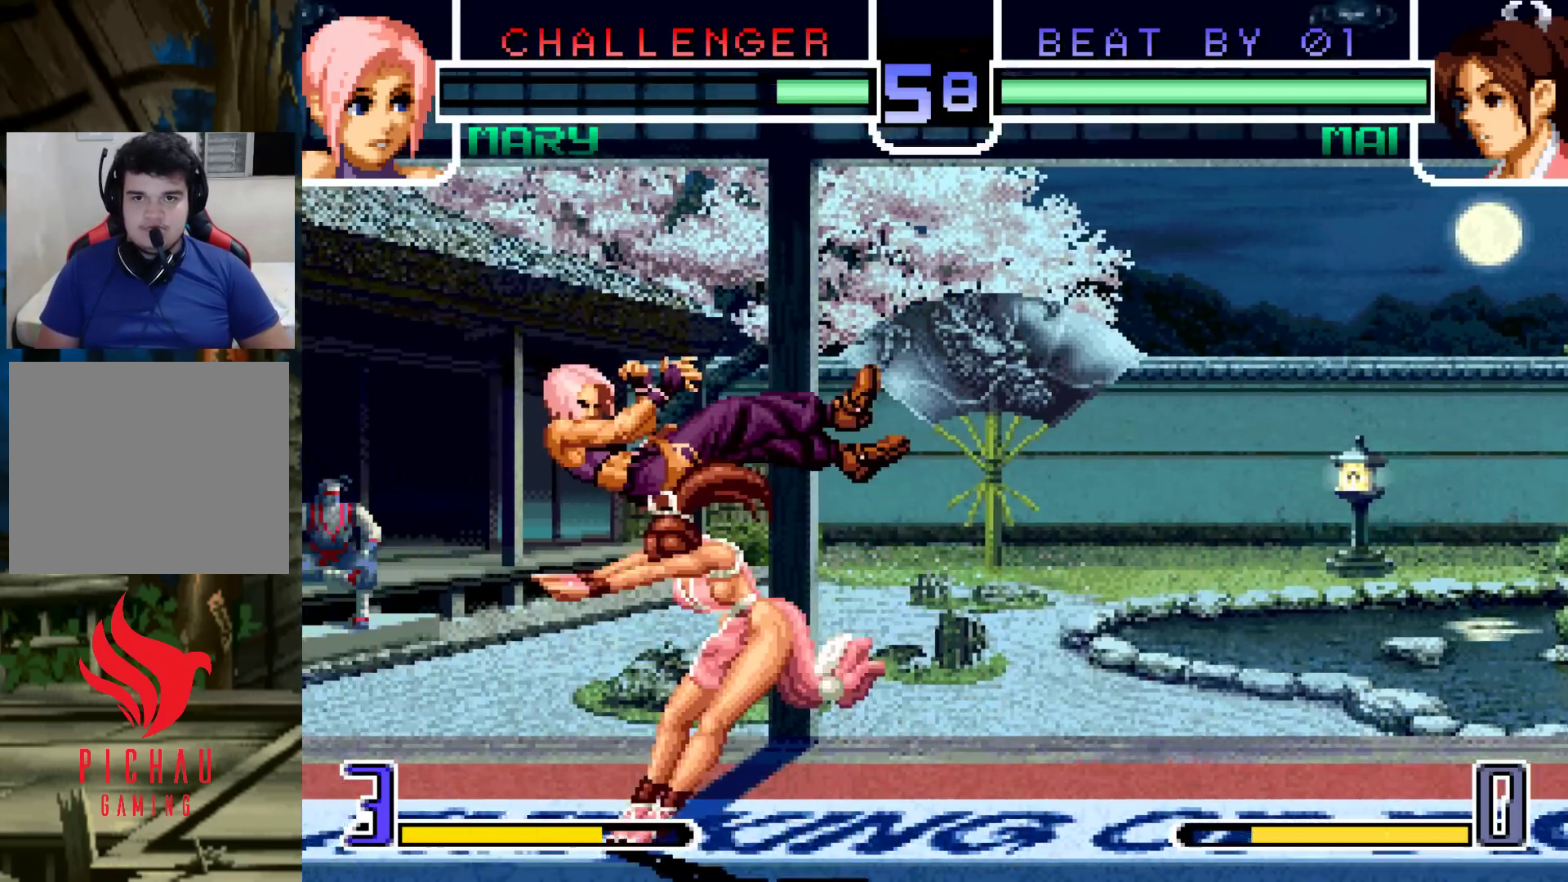
{"buttons": [], "left_stick": "center", "events": [[33, "left_stick", "center"], [417, "SQUARE", "down"], [417, "TRIANGLE", "down"], [483, "SQUARE", "up"], [483, "TRIANGLE", "up"]]}
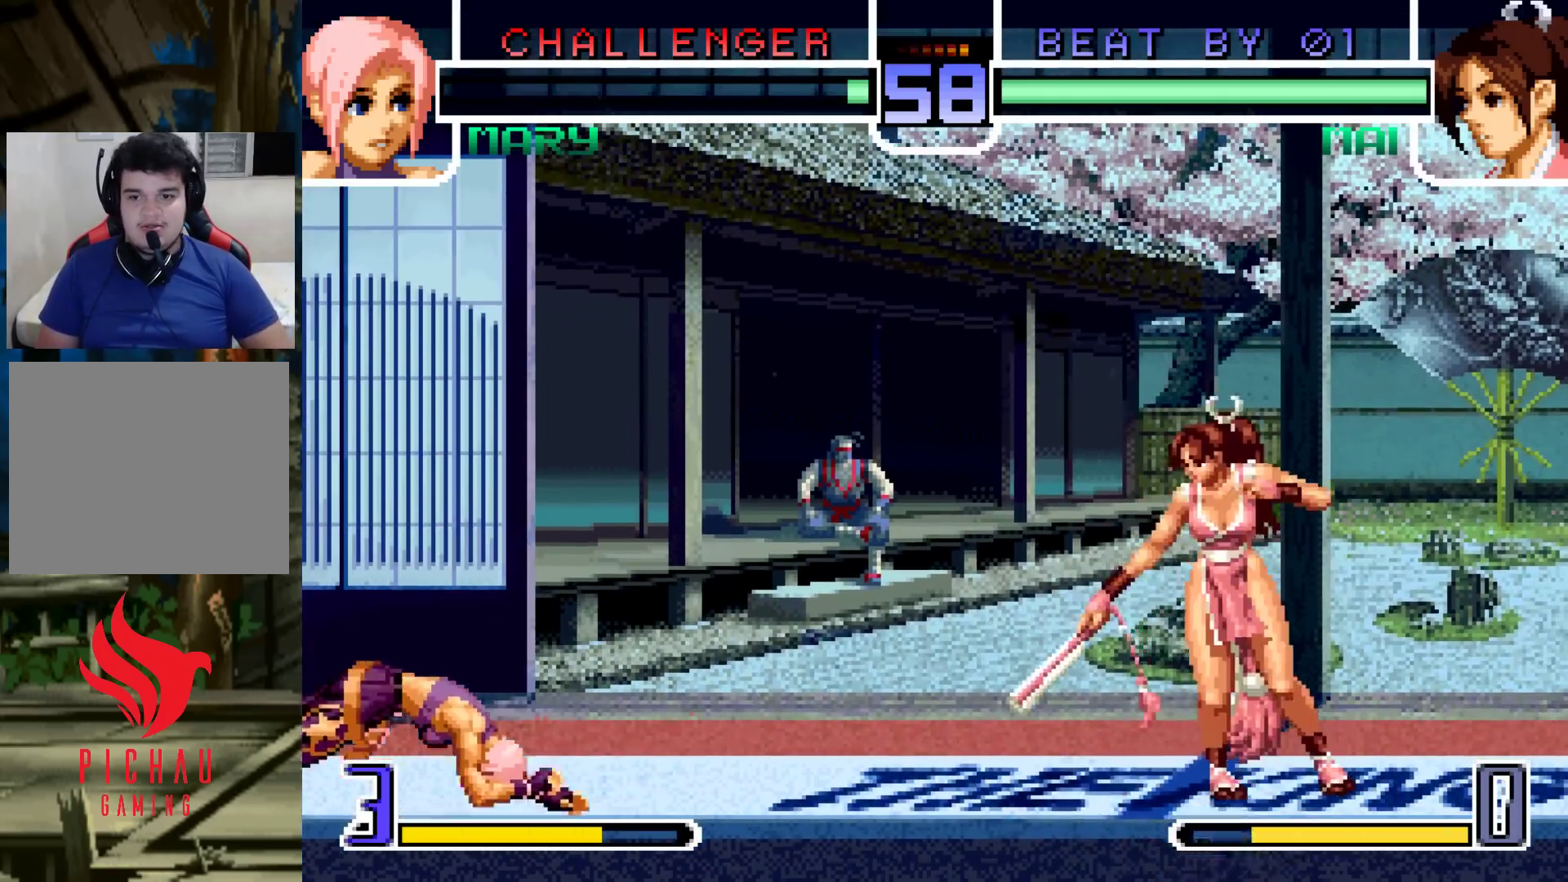
{"buttons": [], "left_stick": "down-left", "events": [[317, "left_stick", "down-left"]]}
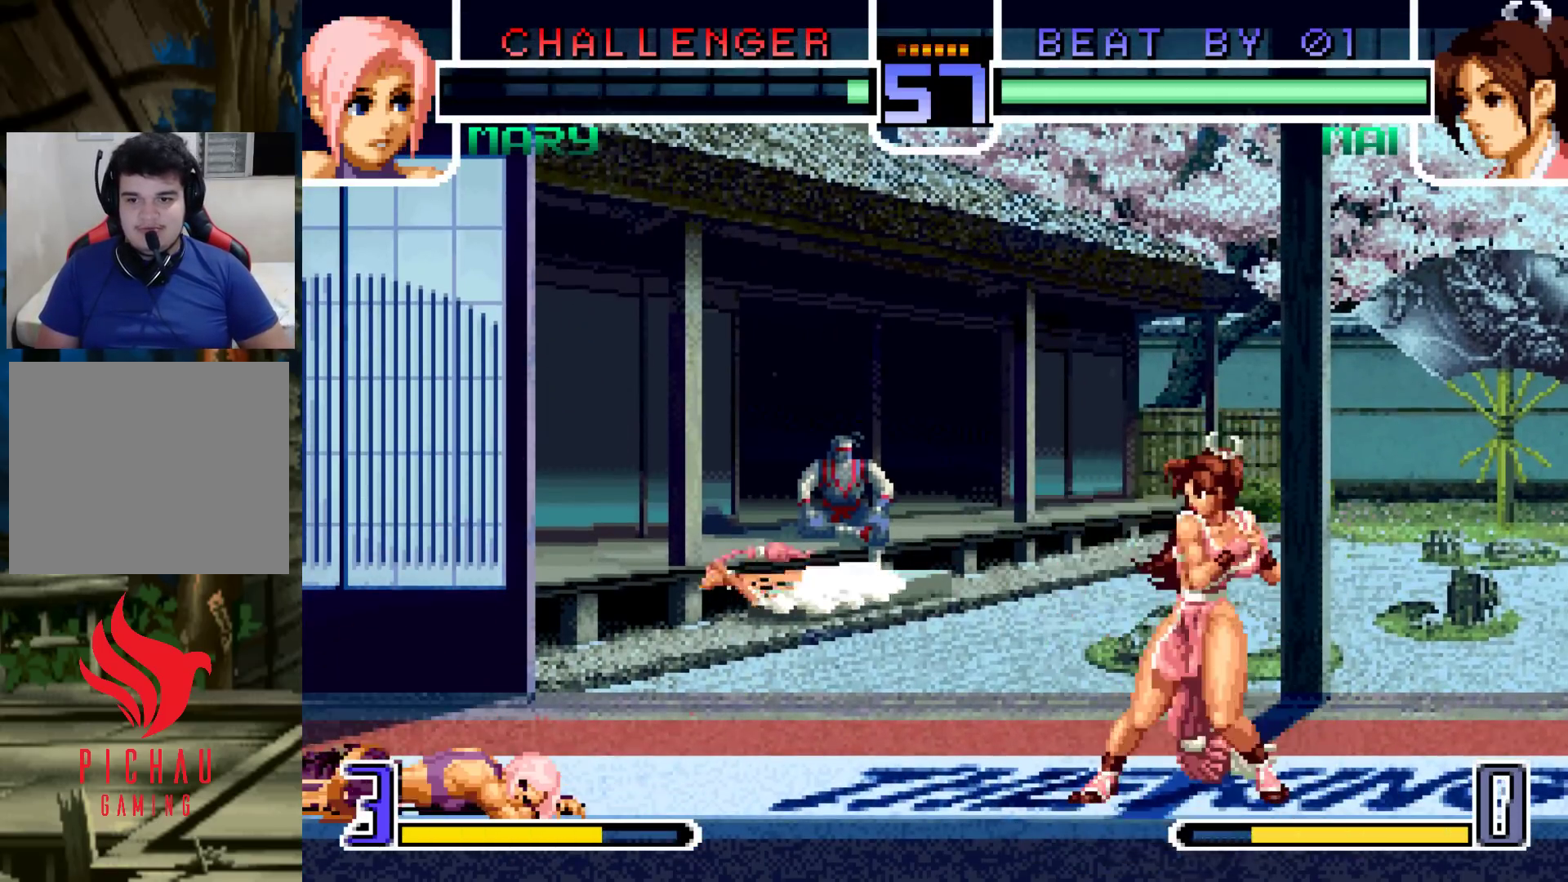
{"buttons": [], "left_stick": "left", "events": [[117, "left_stick", "left"]]}
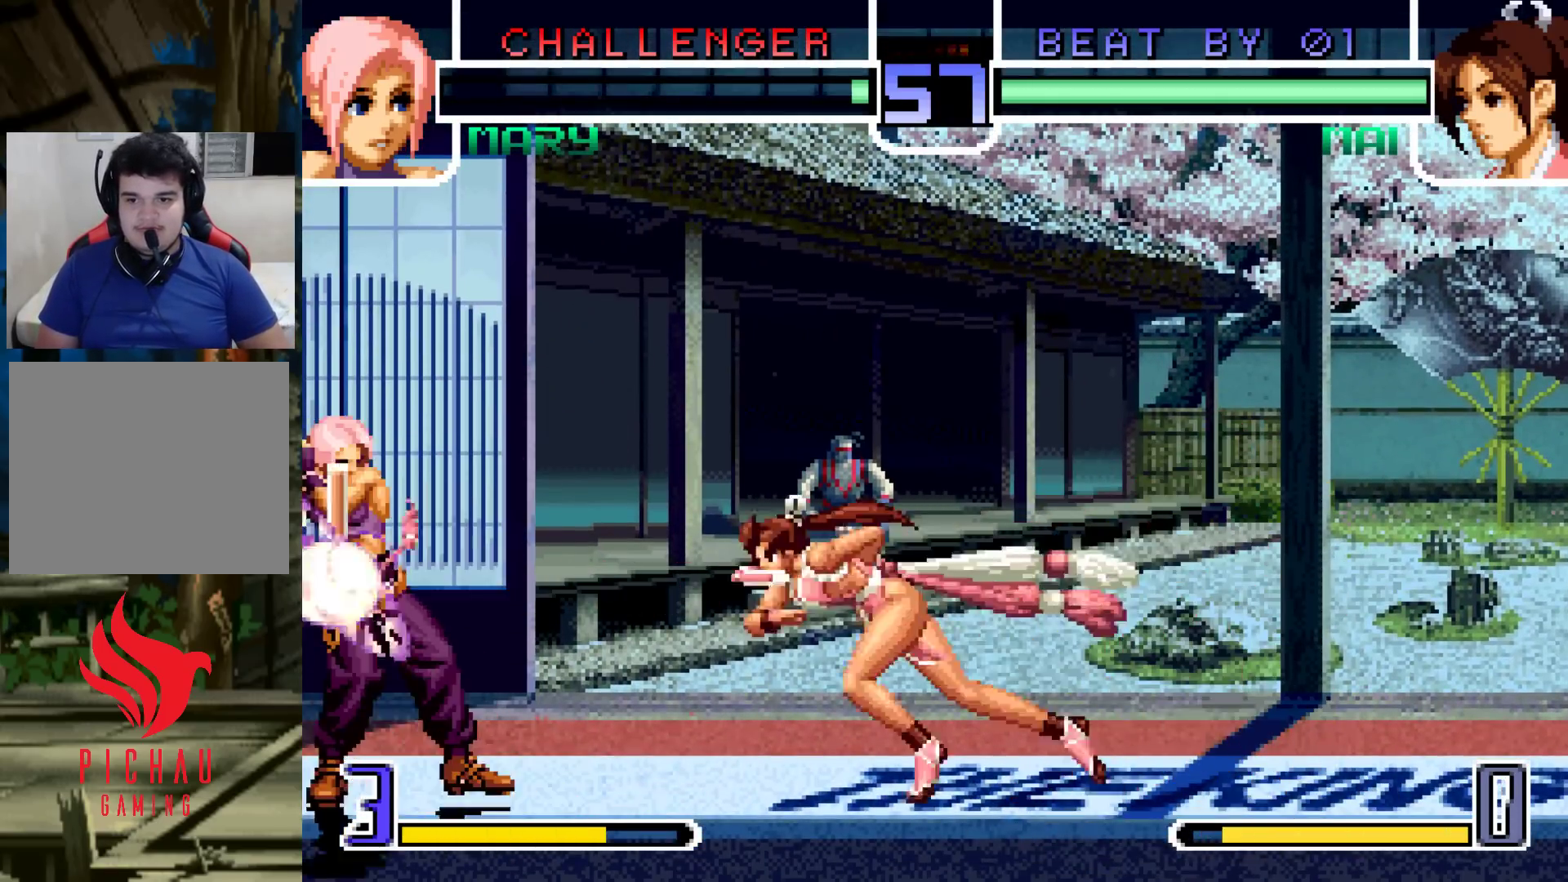
{"buttons": [], "left_stick": "left", "events": [[117, "left_stick", "down-left"], [417, "left_stick", "left"]]}
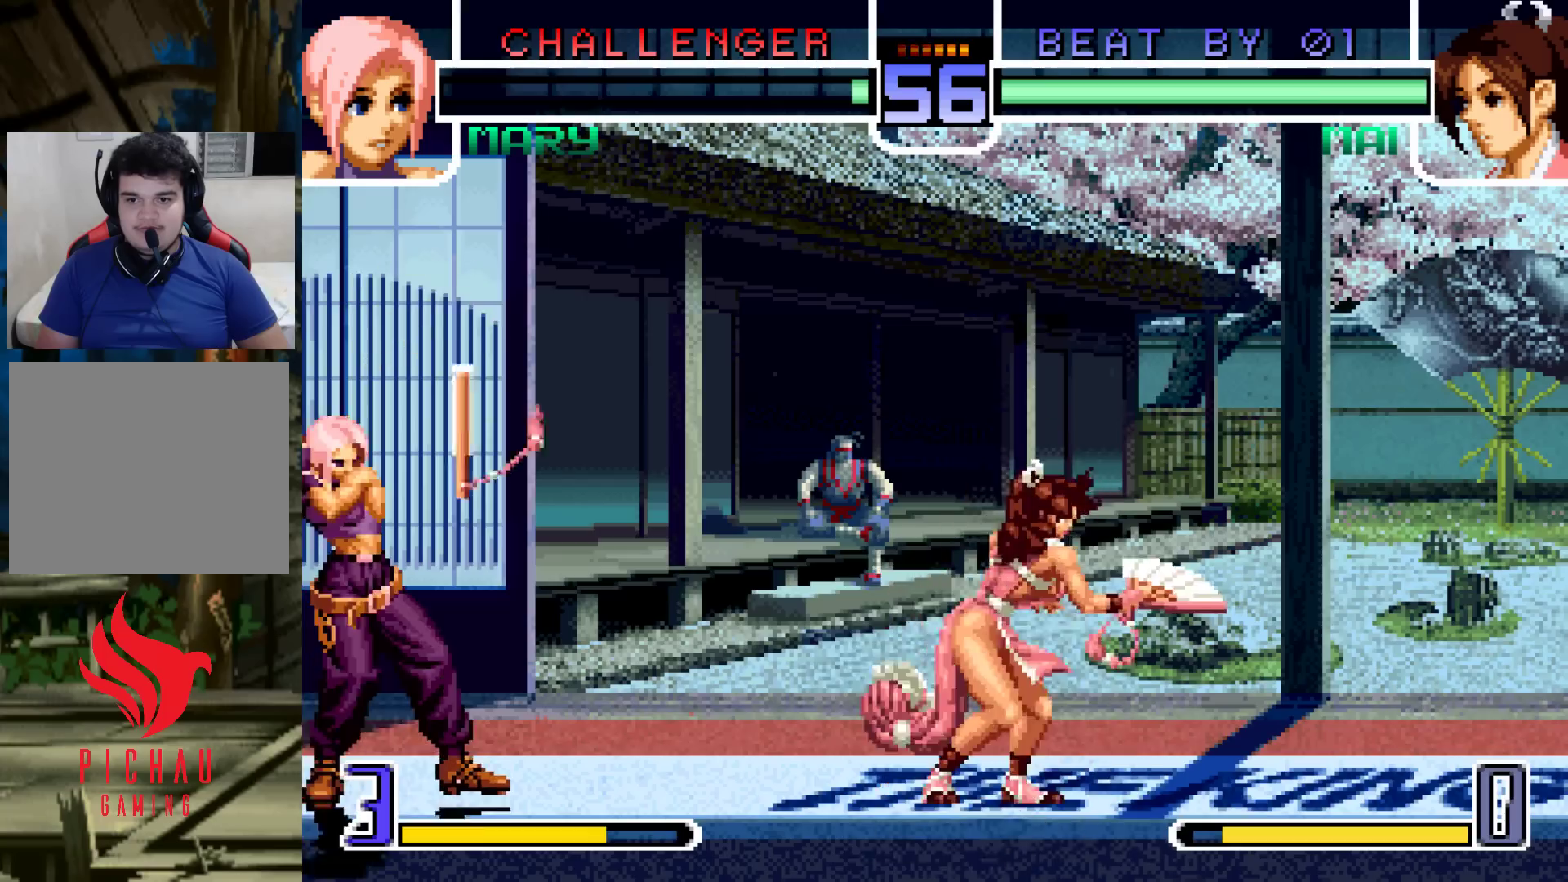
{"buttons": ["SQUARE", "TRIANGLE"], "left_stick": "right", "events": [[33, "left_stick", "down-left"], [467, "SQUARE", "down"], [467, "TRIANGLE", "down"], [467, "left_stick", "right"]]}
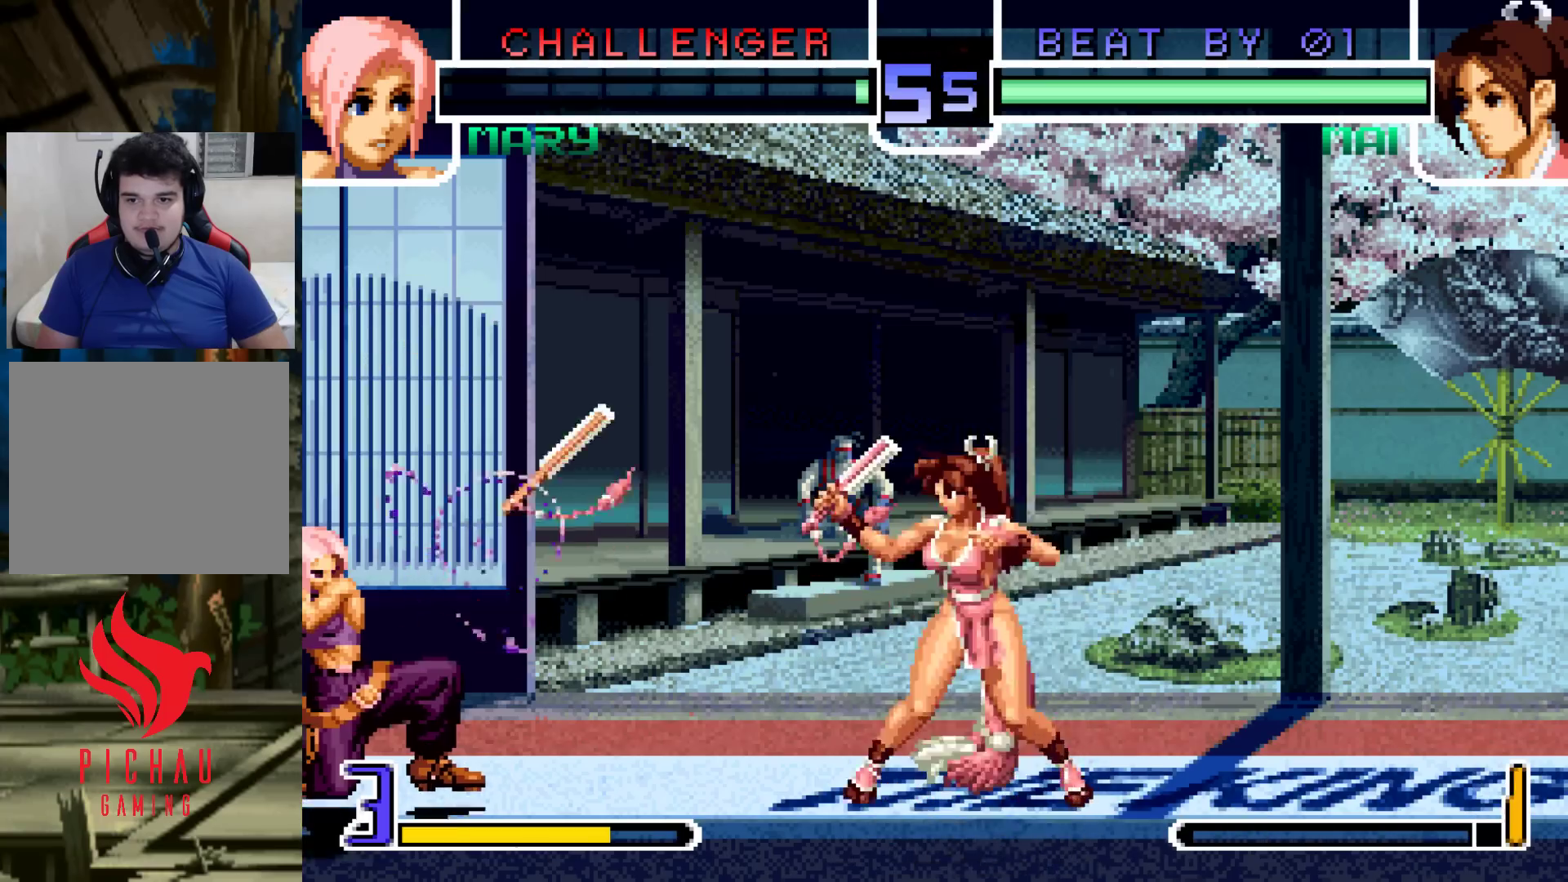
{"buttons": [], "left_stick": "right", "events": [[17, "SQUARE", "up"], [17, "TRIANGLE", "up"], [50, "SQUARE", "down"], [67, "TRIANGLE", "down"], [117, "SQUARE", "up"], [117, "TRIANGLE", "up"], [167, "SQUARE", "down"], [167, "TRIANGLE", "down"], [233, "SQUARE", "up"], [233, "TRIANGLE", "up"], [267, "TRIANGLE", "down"], [283, "SQUARE", "down"], [333, "SQUARE", "up"], [333, "TRIANGLE", "up"], [383, "SQUARE", "down"], [383, "TRIANGLE", "down"], [450, "SQUARE", "up"], [467, "TRIANGLE", "up"]]}
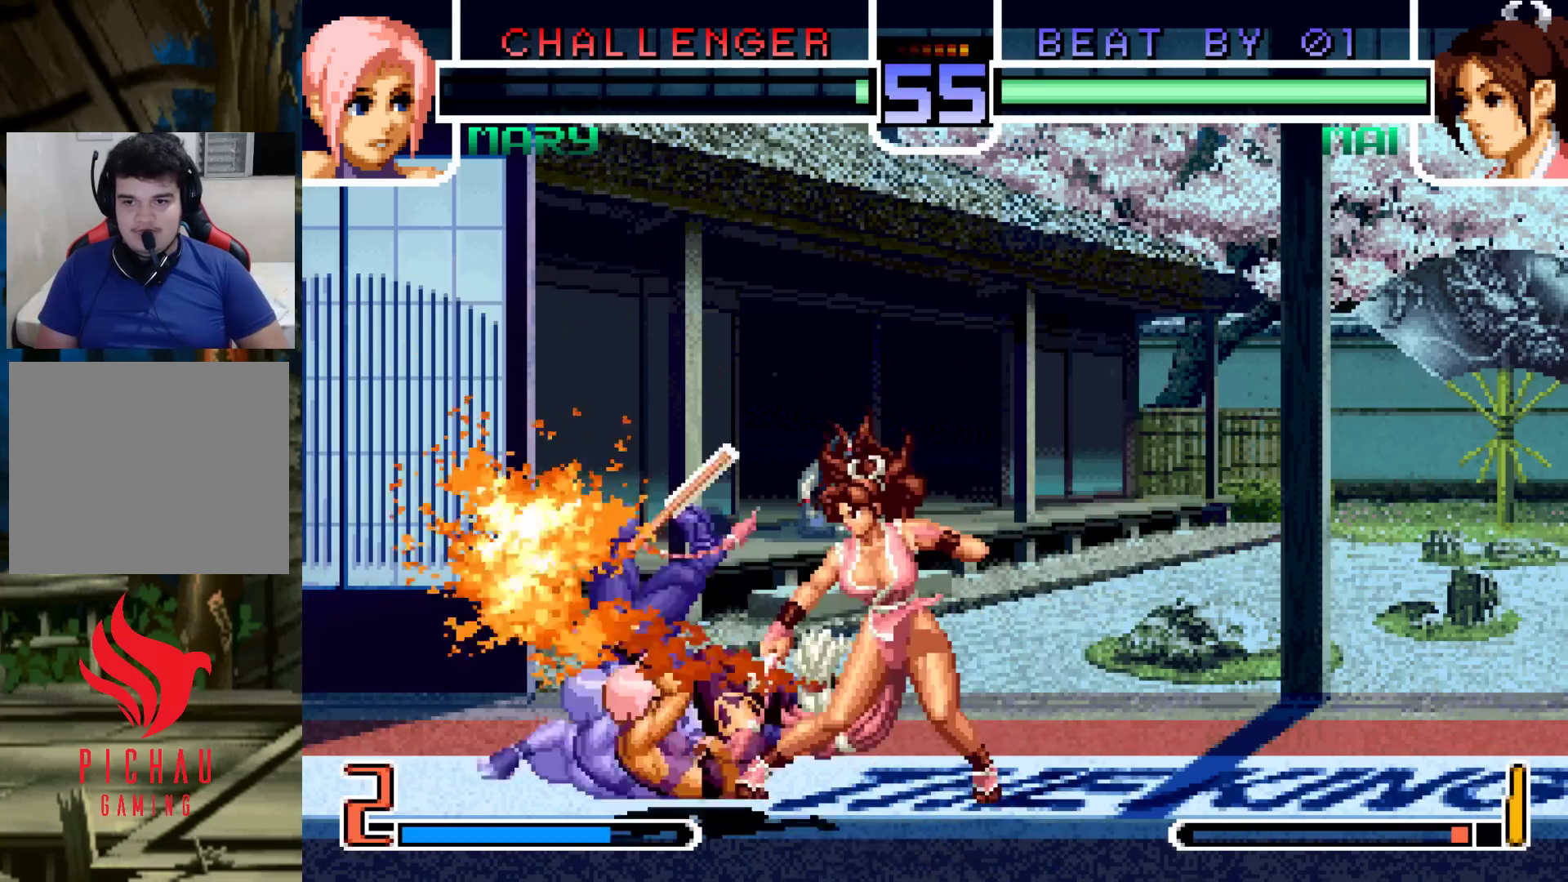
{"buttons": [], "left_stick": "right", "events": [[67, "left_stick", "center"], [150, "CROSS", "down"], [200, "CROSS", "up"], [383, "left_stick", "right"], [467, "TRIANGLE", "down"], [500, "TRIANGLE", "up"]]}